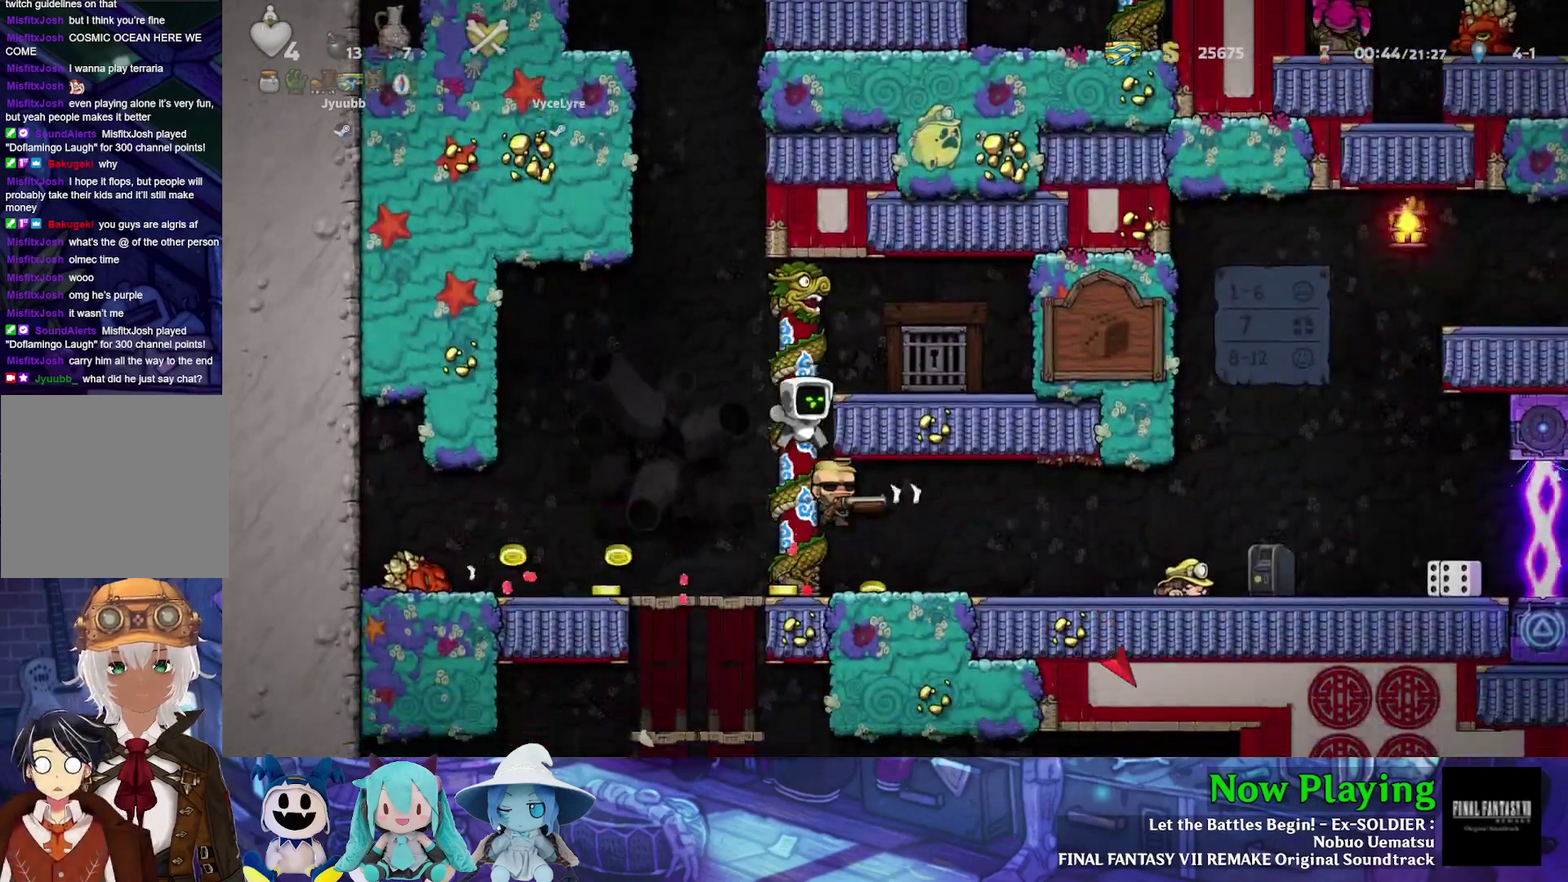
Gameplay with a controller (Nintendo layout); each line is a JSON object with the inputs held at the frame after it (dt_ms = milliseconds from this image to that frame). "events" lists button and stick changes between this image and that frame as [ms after this image, input, new state], when the widget could be followed in between. Not read: L3 R3.
{"dt_ms": 300, "buttons": ["B", "Y", "DPAD_LEFT"], "left_stick": "center", "right_stick": "center", "events": [[300, "DPAD_LEFT", "down"]]}
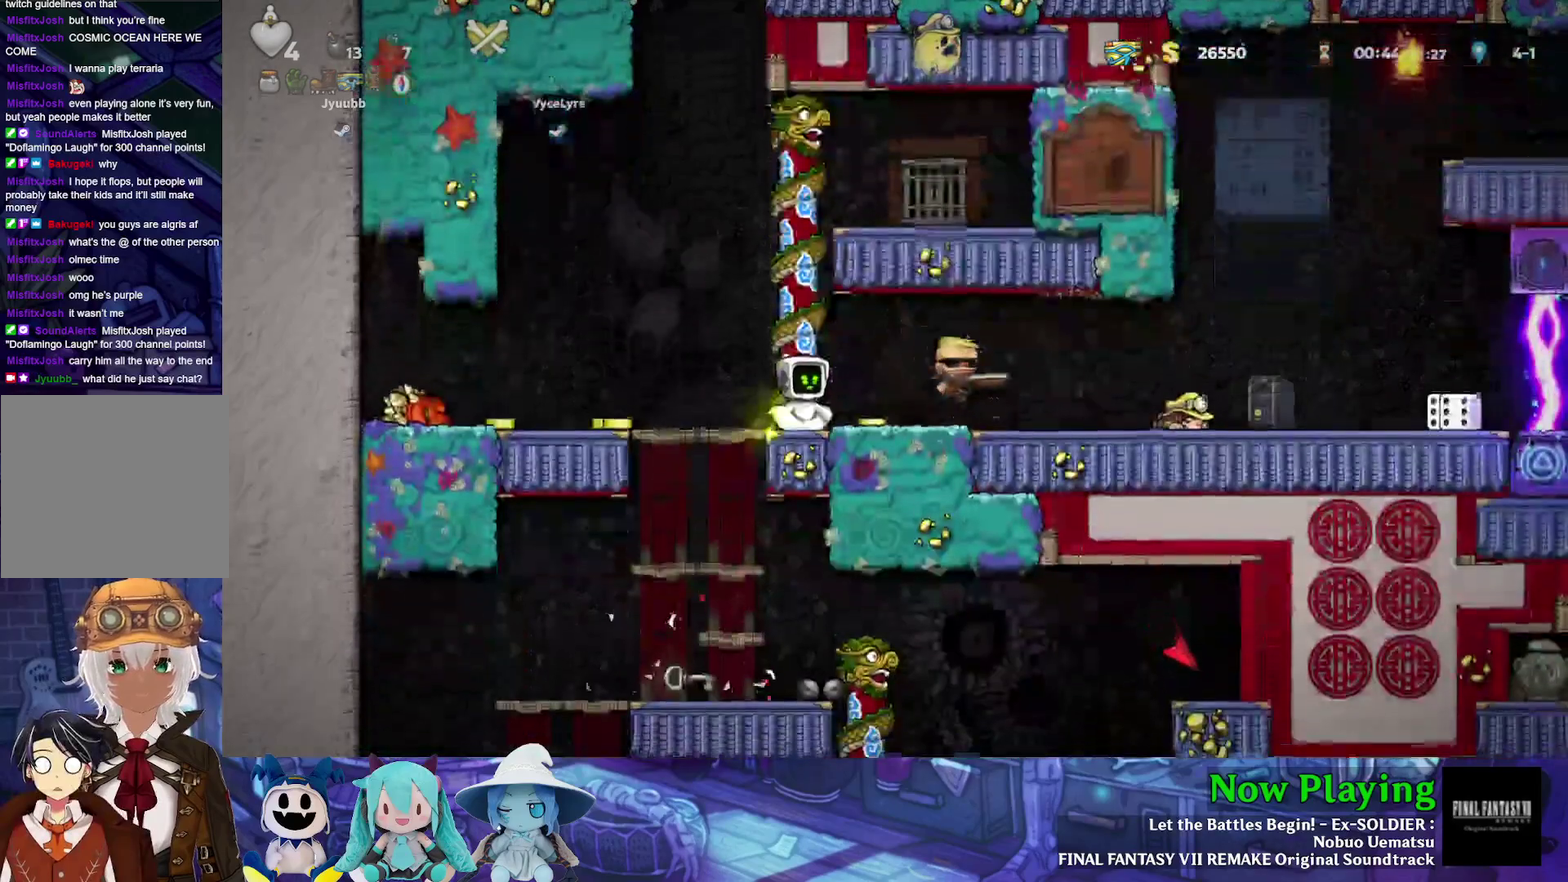
{"dt_ms": 300, "buttons": ["B", "Y", "DPAD_UP", "DPAD_RIGHT"], "left_stick": "center", "right_stick": "center", "events": [[50, "B", "up"], [67, "DPAD_UP", "down"], [100, "B", "down"], [117, "DPAD_LEFT", "up"], [217, "DPAD_RIGHT", "down"]]}
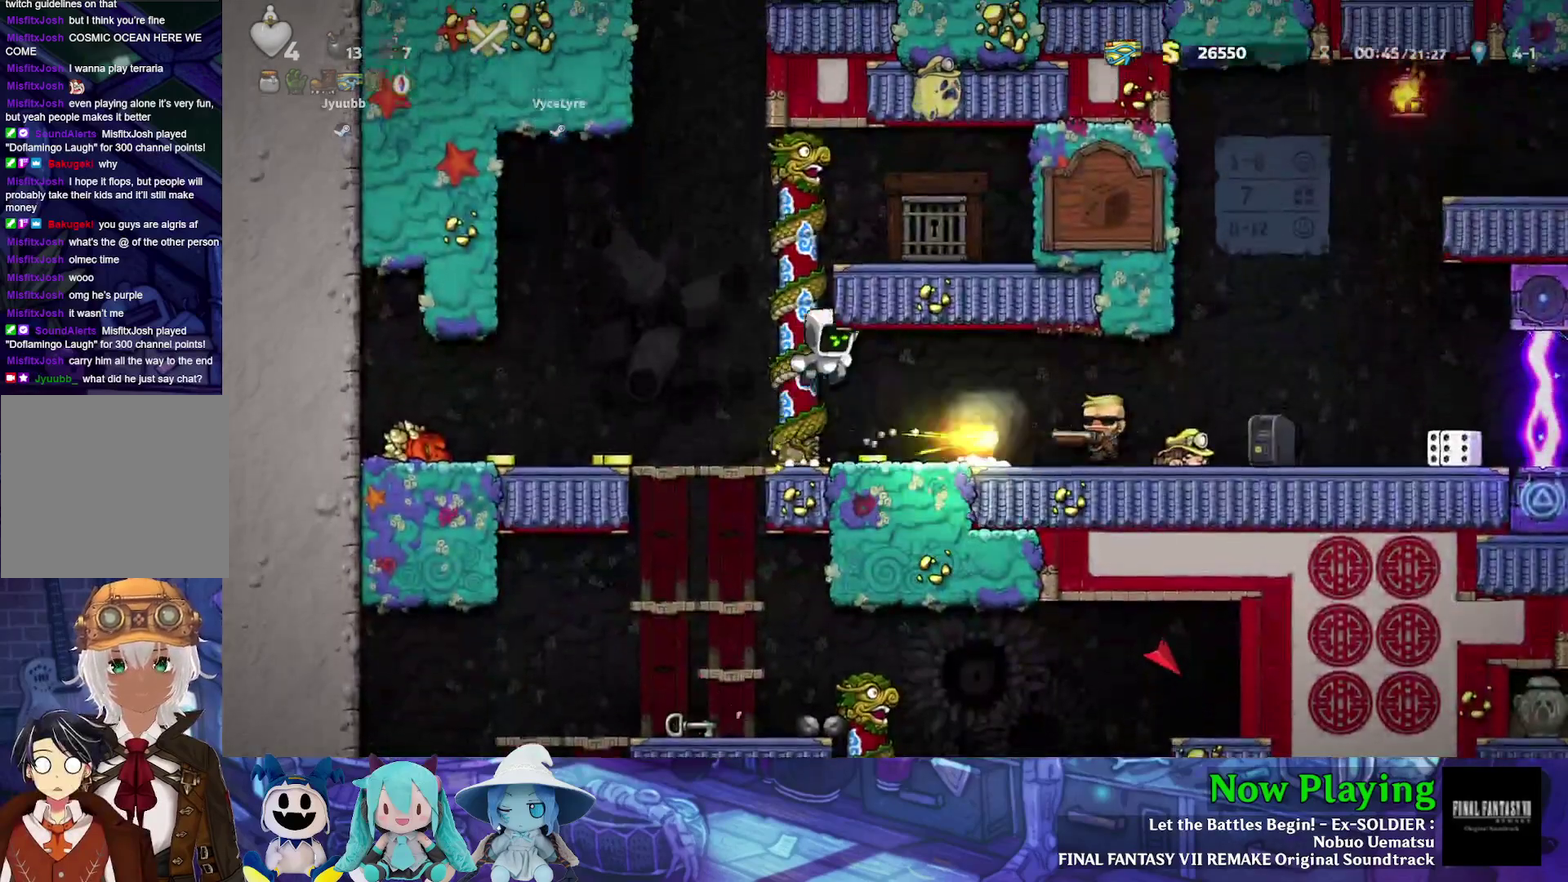
{"dt_ms": 600, "buttons": ["Y", "DPAD_UP"], "left_stick": "center", "right_stick": "center", "events": [[67, "DPAD_RIGHT", "up"], [150, "B", "up"], [333, "DPAD_LEFT", "down"], [400, "B", "down"], [567, "DPAD_LEFT", "up"], [600, "B", "up"]]}
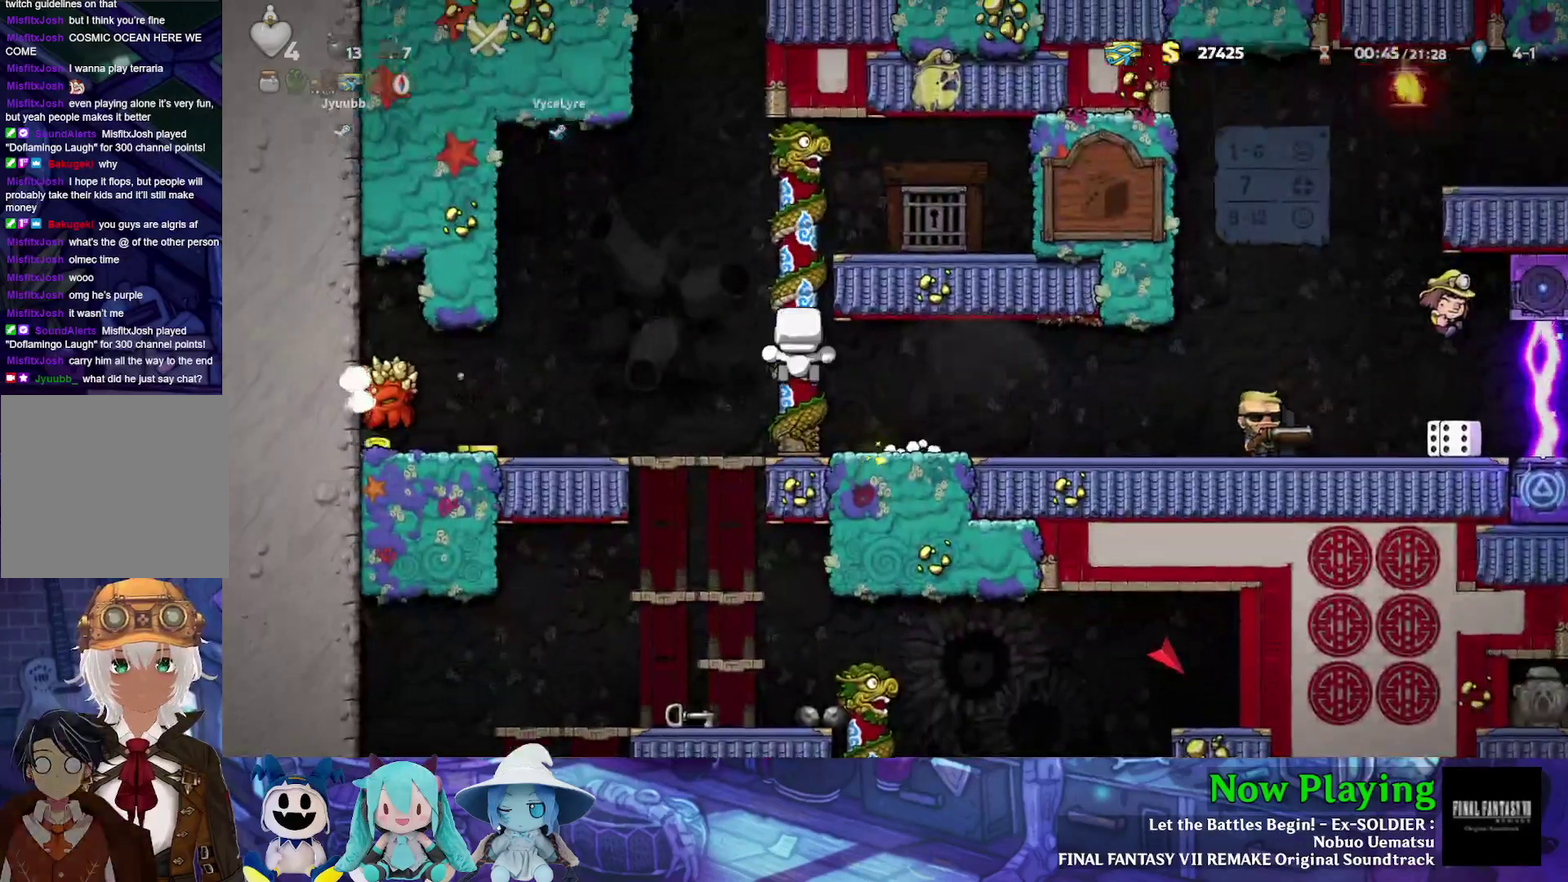
{"dt_ms": 600, "buttons": ["Y"], "left_stick": "center", "right_stick": "center", "events": [[233, "DPAD_UP", "up"]]}
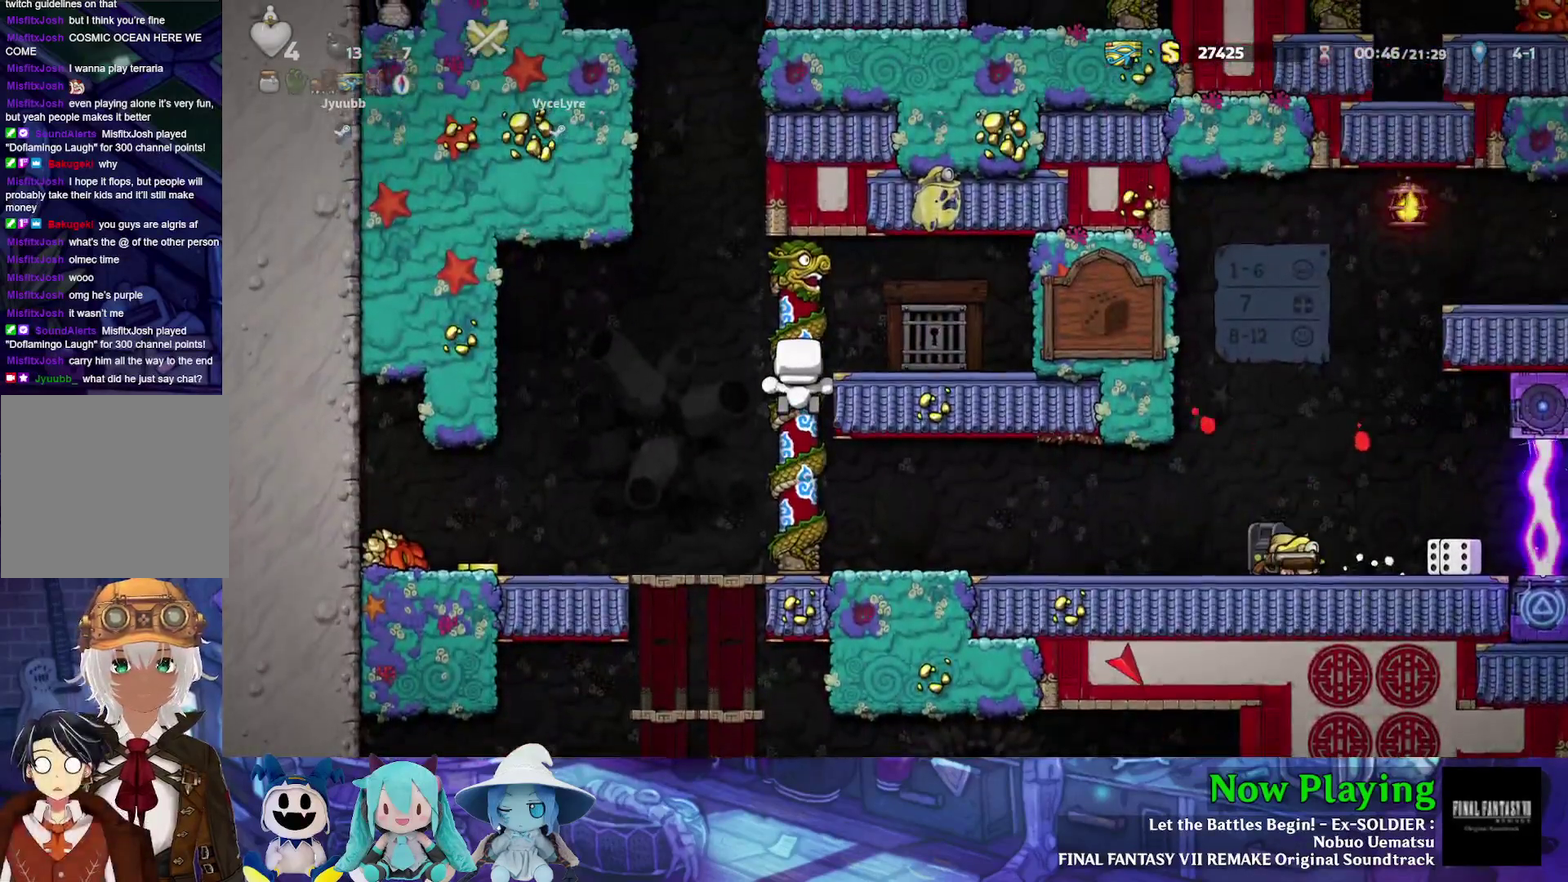
{"dt_ms": 600, "buttons": ["B", "DPAD_DOWN"], "left_stick": "center", "right_stick": "center", "events": [[183, "Y", "up"], [317, "DPAD_DOWN", "down"], [400, "DPAD_DOWN", "up"], [583, "DPAD_DOWN", "down"], [600, "B", "down"]]}
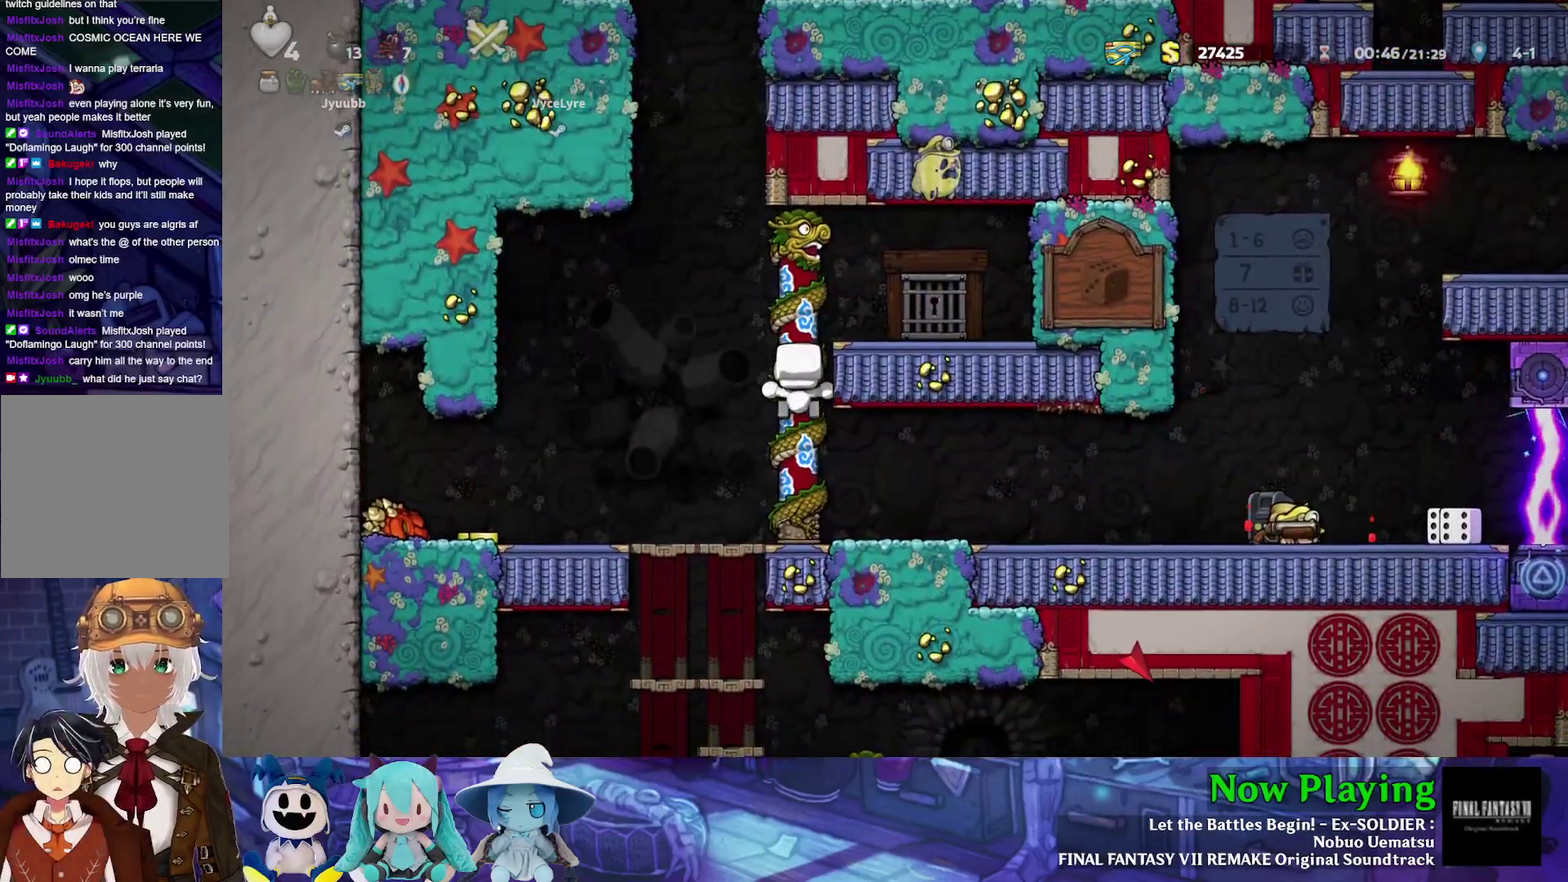
{"dt_ms": 400, "buttons": ["Y", "DPAD_RIGHT"], "left_stick": "center", "right_stick": "center", "events": [[17, "Y", "down"], [83, "B", "up"], [167, "DPAD_DOWN", "up"], [183, "DPAD_RIGHT", "down"]]}
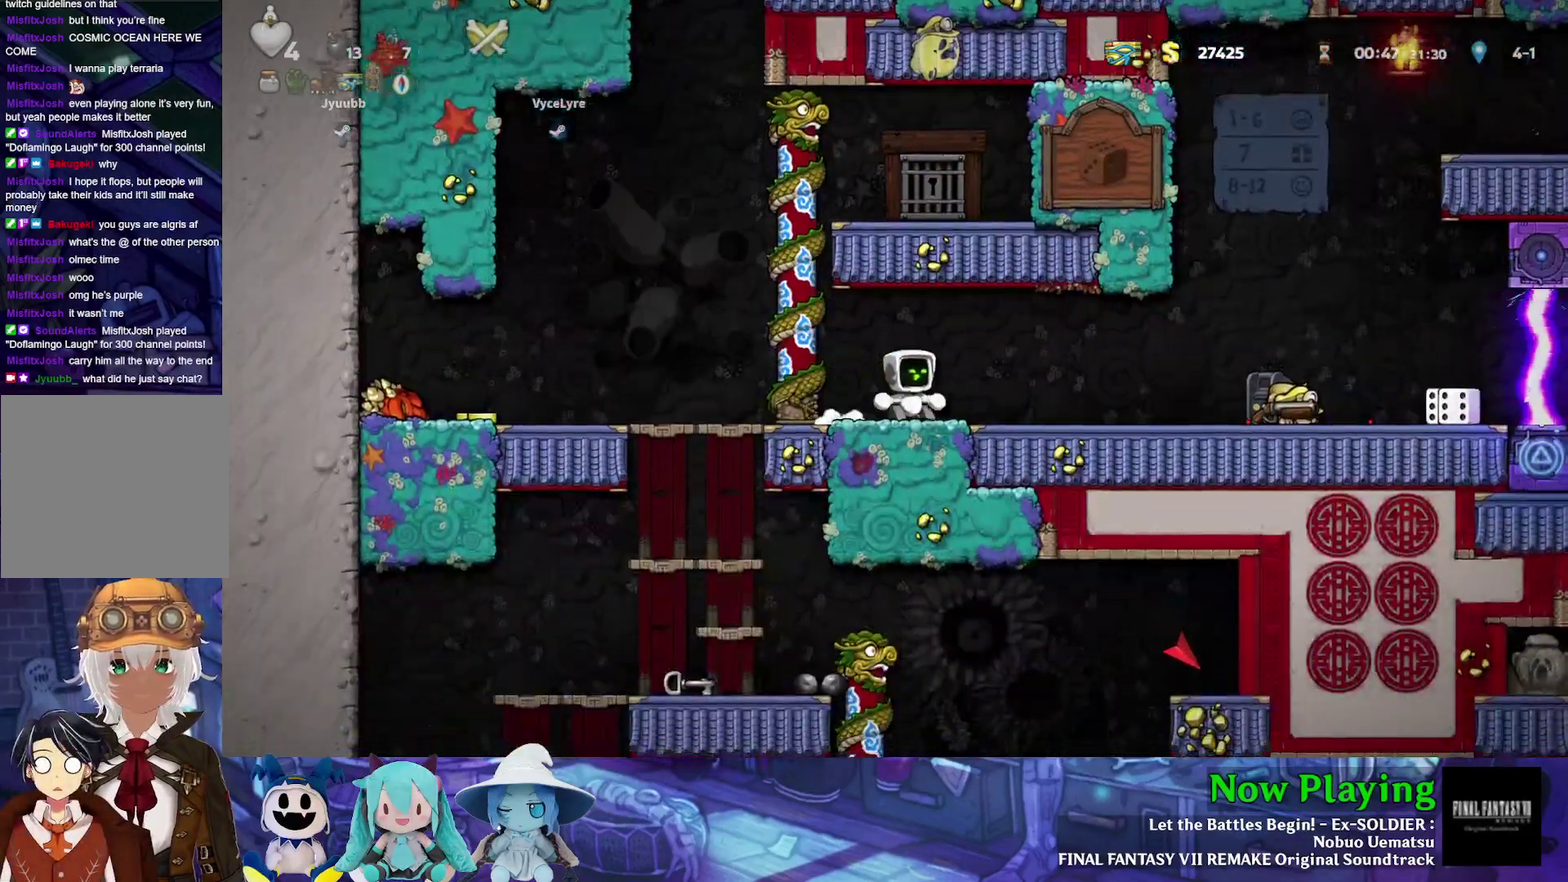
{"dt_ms": 600, "buttons": ["DPAD_RIGHT"], "left_stick": "center", "right_stick": "center", "events": [[567, "Y", "up"]]}
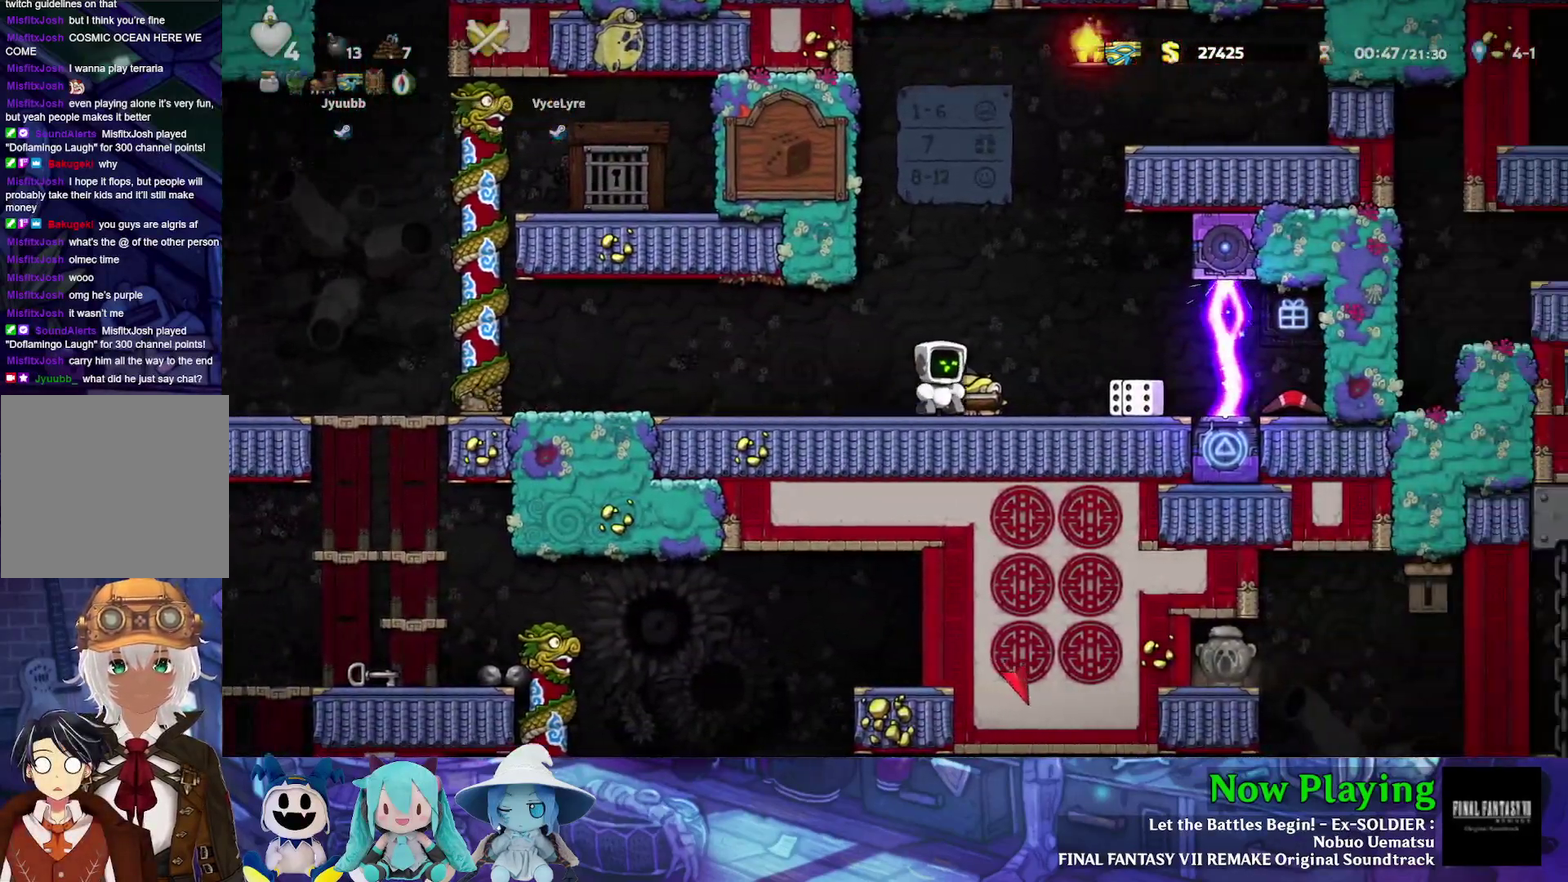
{"dt_ms": 300, "buttons": ["Y", "DPAD_LEFT"], "left_stick": "center", "right_stick": "center", "events": [[17, "DPAD_DOWN", "down"], [67, "A", "down"], [67, "DPAD_RIGHT", "up"], [100, "DPAD_LEFT", "down"], [150, "DPAD_DOWN", "up"], [167, "A", "up"], [267, "Y", "down"]]}
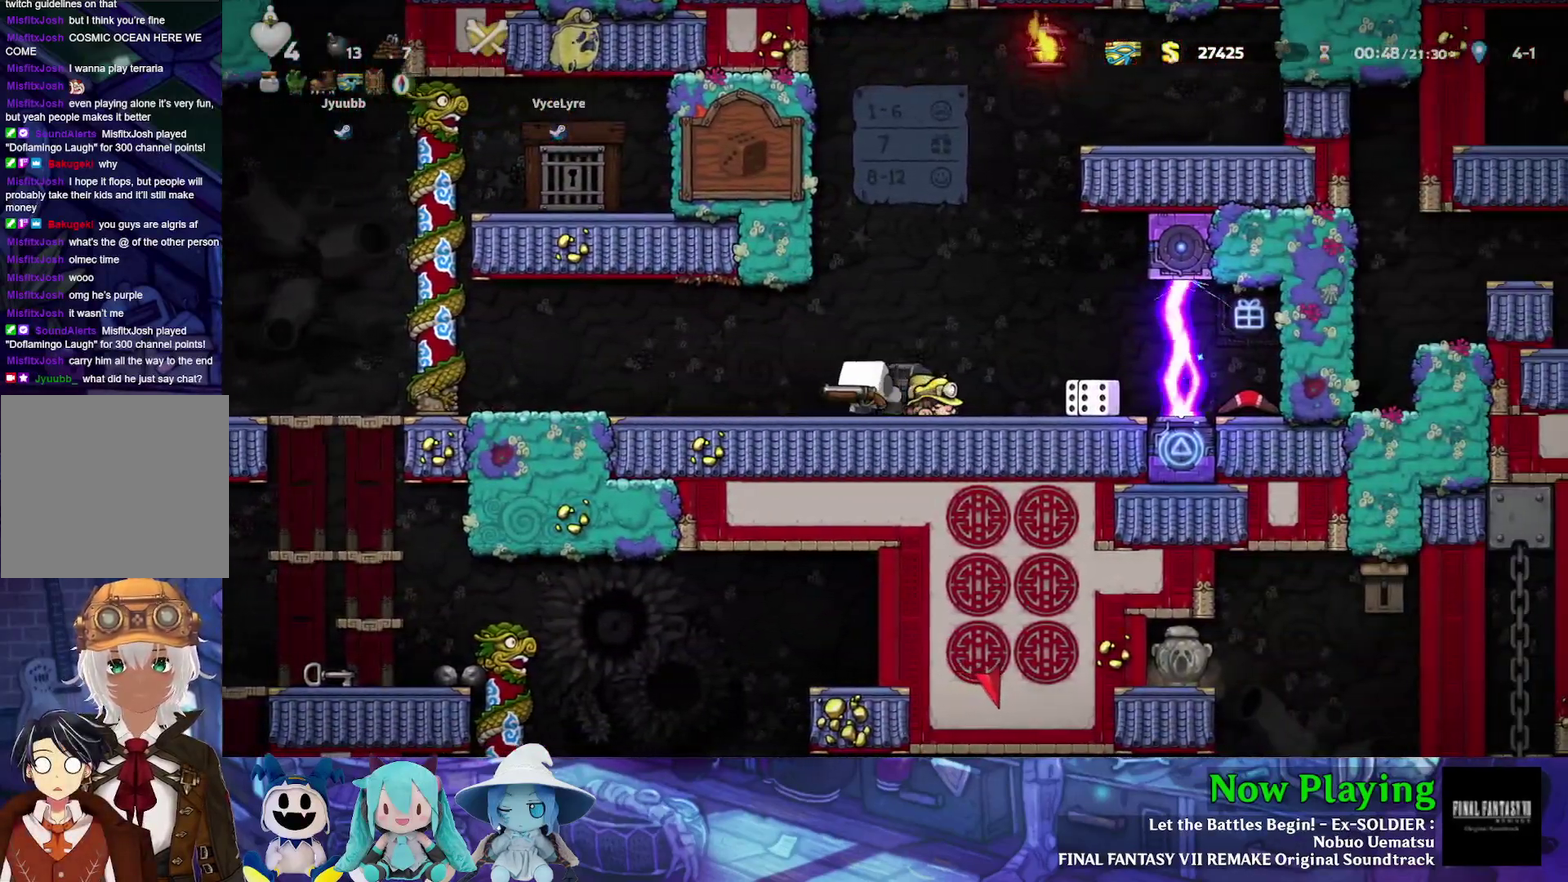
{"dt_ms": 600, "buttons": ["Y", "DPAD_LEFT"], "left_stick": "center", "right_stick": "center", "events": [[17, "B", "down"], [100, "B", "up"]]}
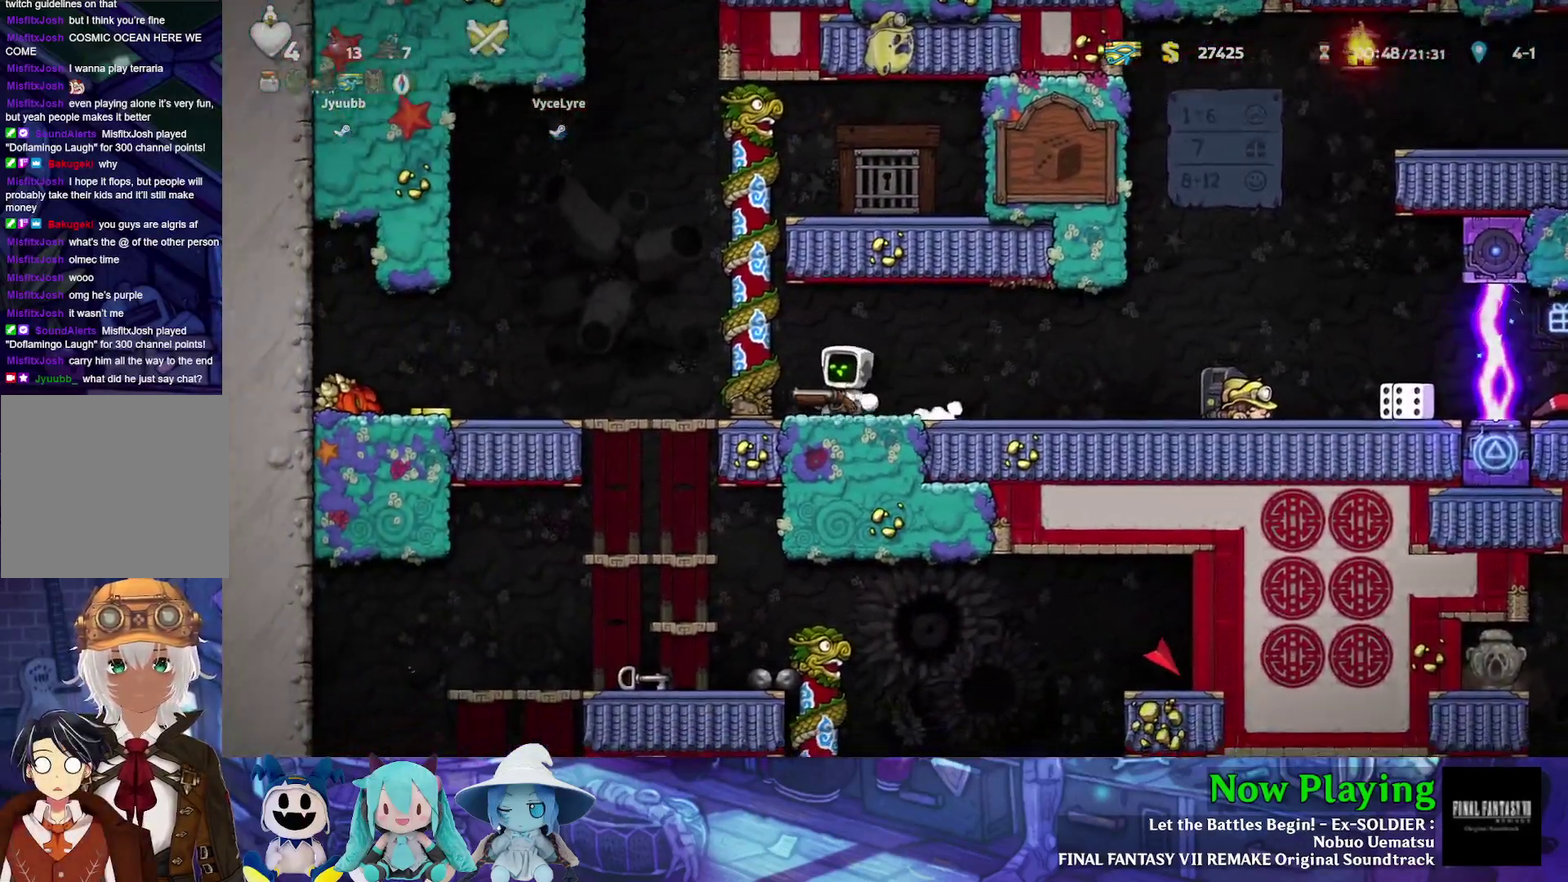
{"dt_ms": 500, "buttons": ["Y", "DPAD_DOWN"], "left_stick": "center", "right_stick": "center", "events": [[283, "DPAD_DOWN", "down"], [317, "DPAD_LEFT", "up"], [333, "B", "down"], [433, "B", "up"]]}
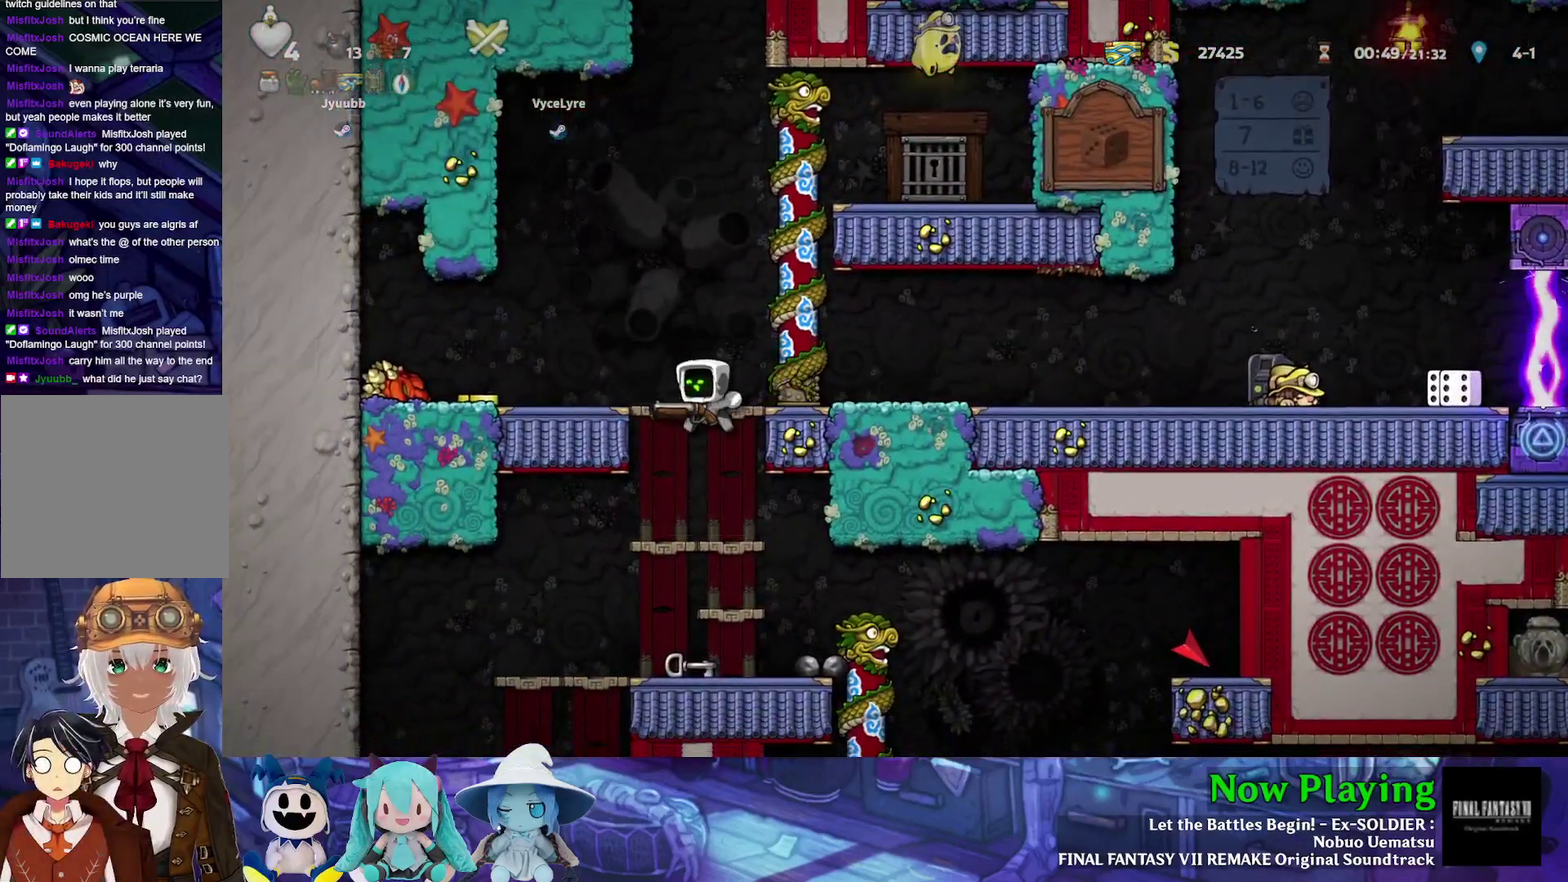
{"dt_ms": 400, "buttons": ["Y", "DPAD_DOWN", "DPAD_RIGHT"], "left_stick": "center", "right_stick": "center", "events": [[33, "DPAD_DOWN", "up"], [150, "DPAD_DOWN", "down"], [233, "B", "down"], [283, "DPAD_RIGHT", "down"], [350, "B", "up"]]}
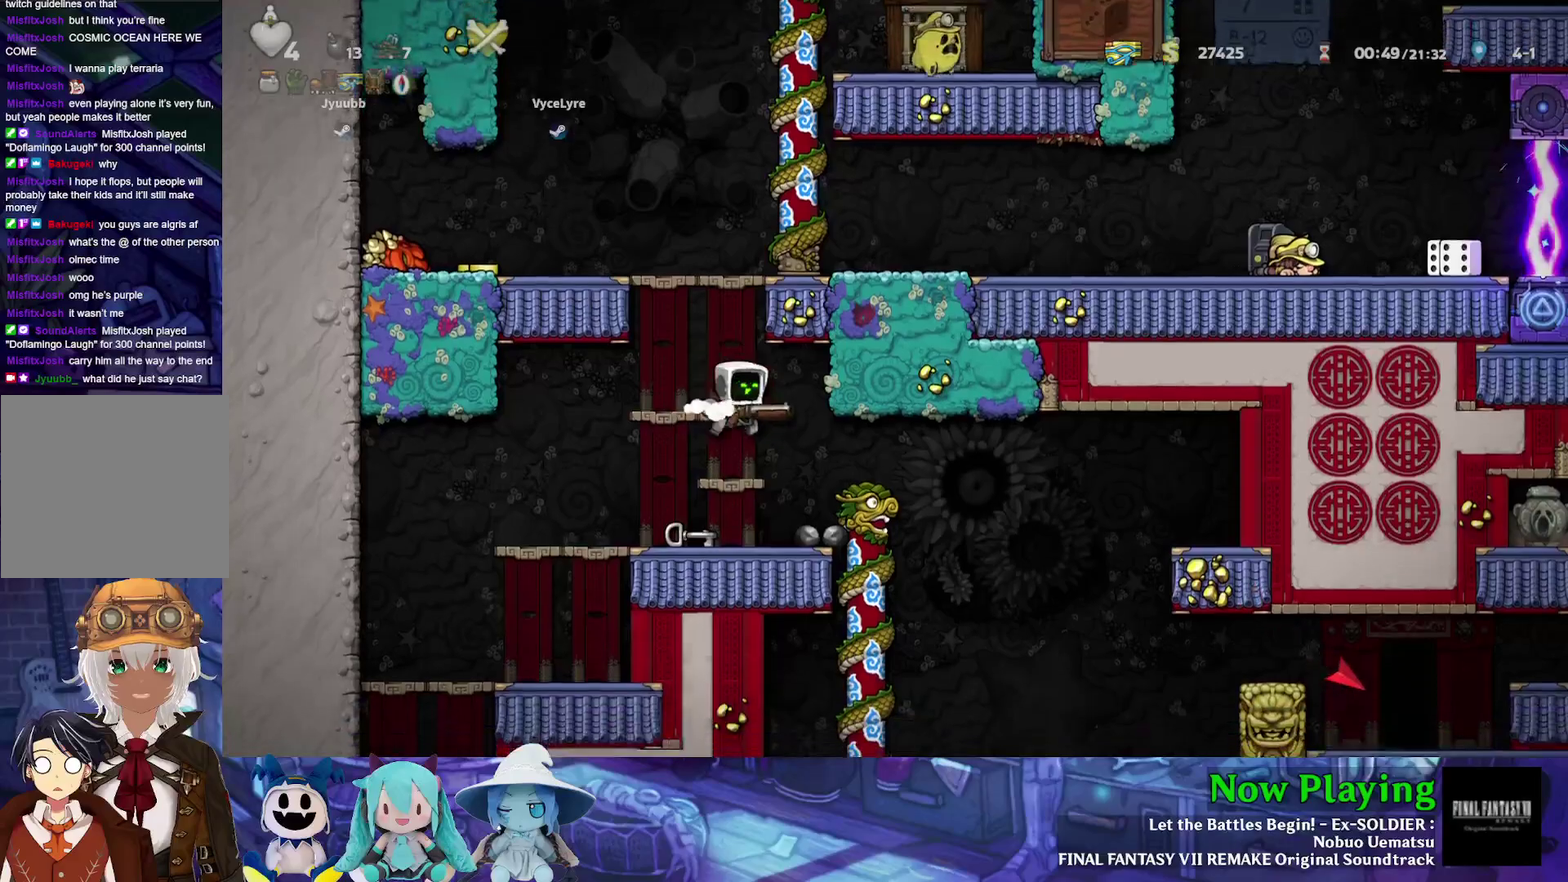
{"dt_ms": 300, "buttons": ["DPAD_RIGHT"], "left_stick": "center", "right_stick": "center", "events": [[50, "DPAD_DOWN", "up"], [50, "DPAD_RIGHT", "up"], [167, "Y", "up"], [250, "DPAD_RIGHT", "down"]]}
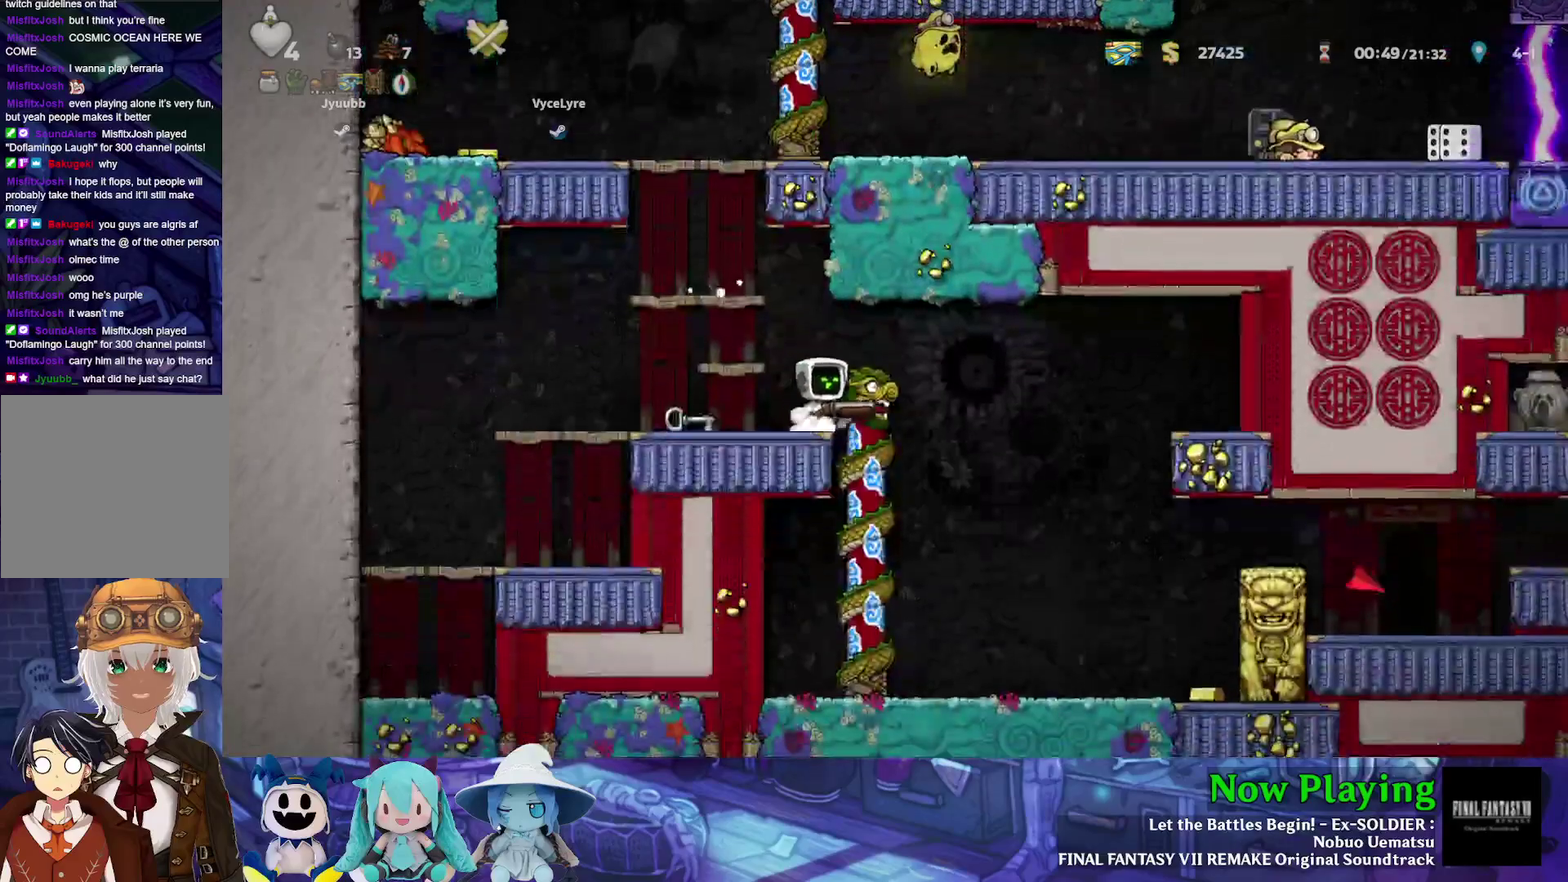
{"dt_ms": 300, "buttons": ["B", "Y", "DPAD_RIGHT"], "left_stick": "center", "right_stick": "center", "events": [[17, "DPAD_RIGHT", "up"], [200, "DPAD_RIGHT", "down"], [250, "B", "down"], [250, "Y", "down"]]}
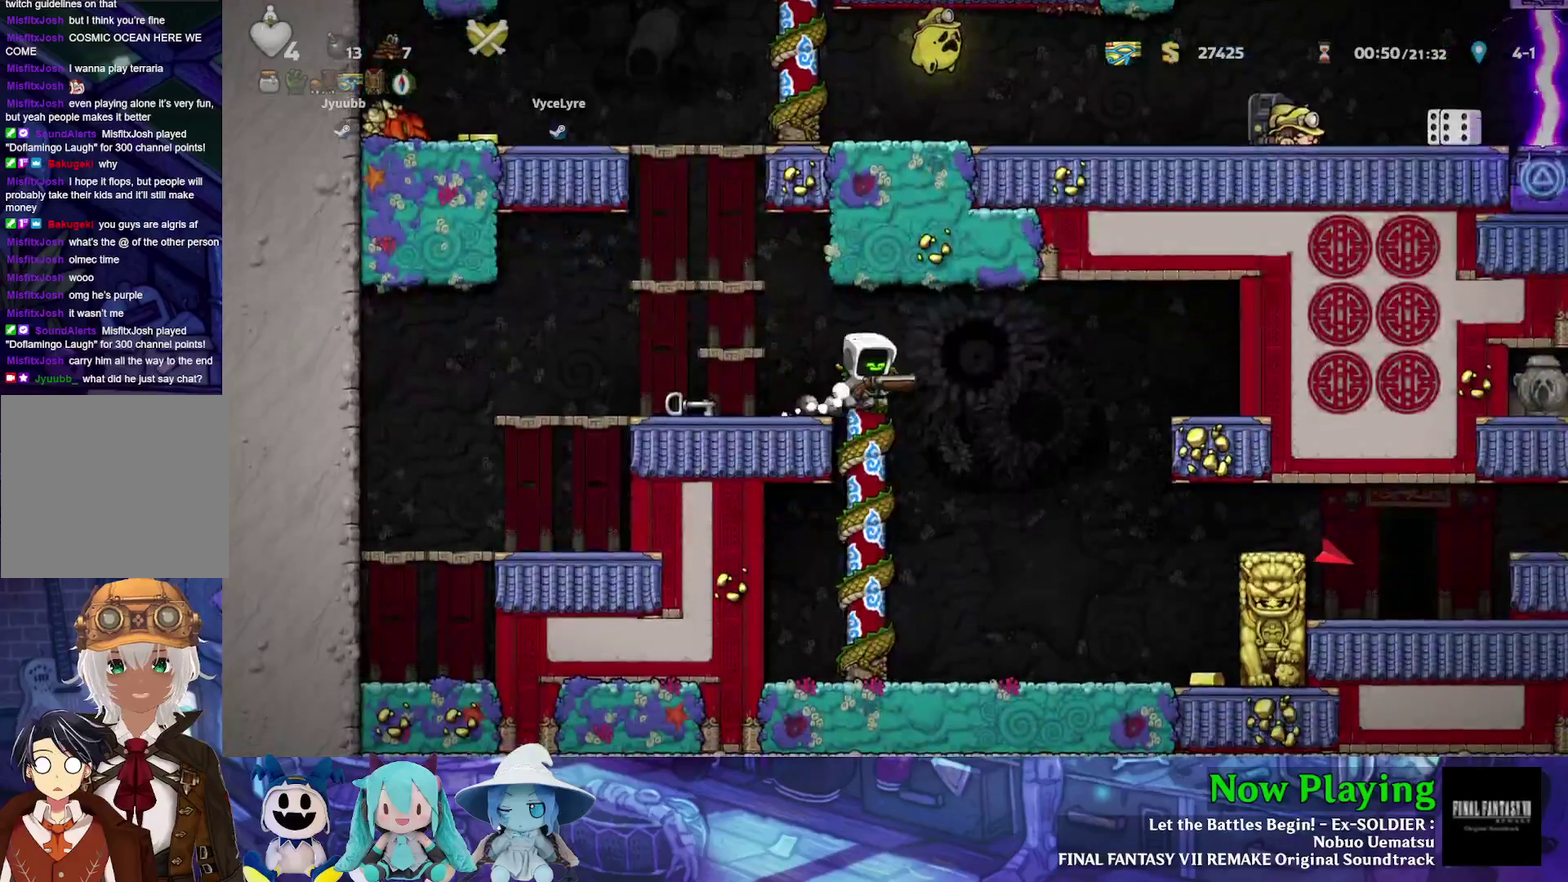
{"dt_ms": 700, "buttons": ["DPAD_LEFT"], "left_stick": "center", "right_stick": "center", "events": [[67, "B", "up"], [117, "Y", "up"], [683, "DPAD_RIGHT", "up"], [700, "DPAD_LEFT", "down"]]}
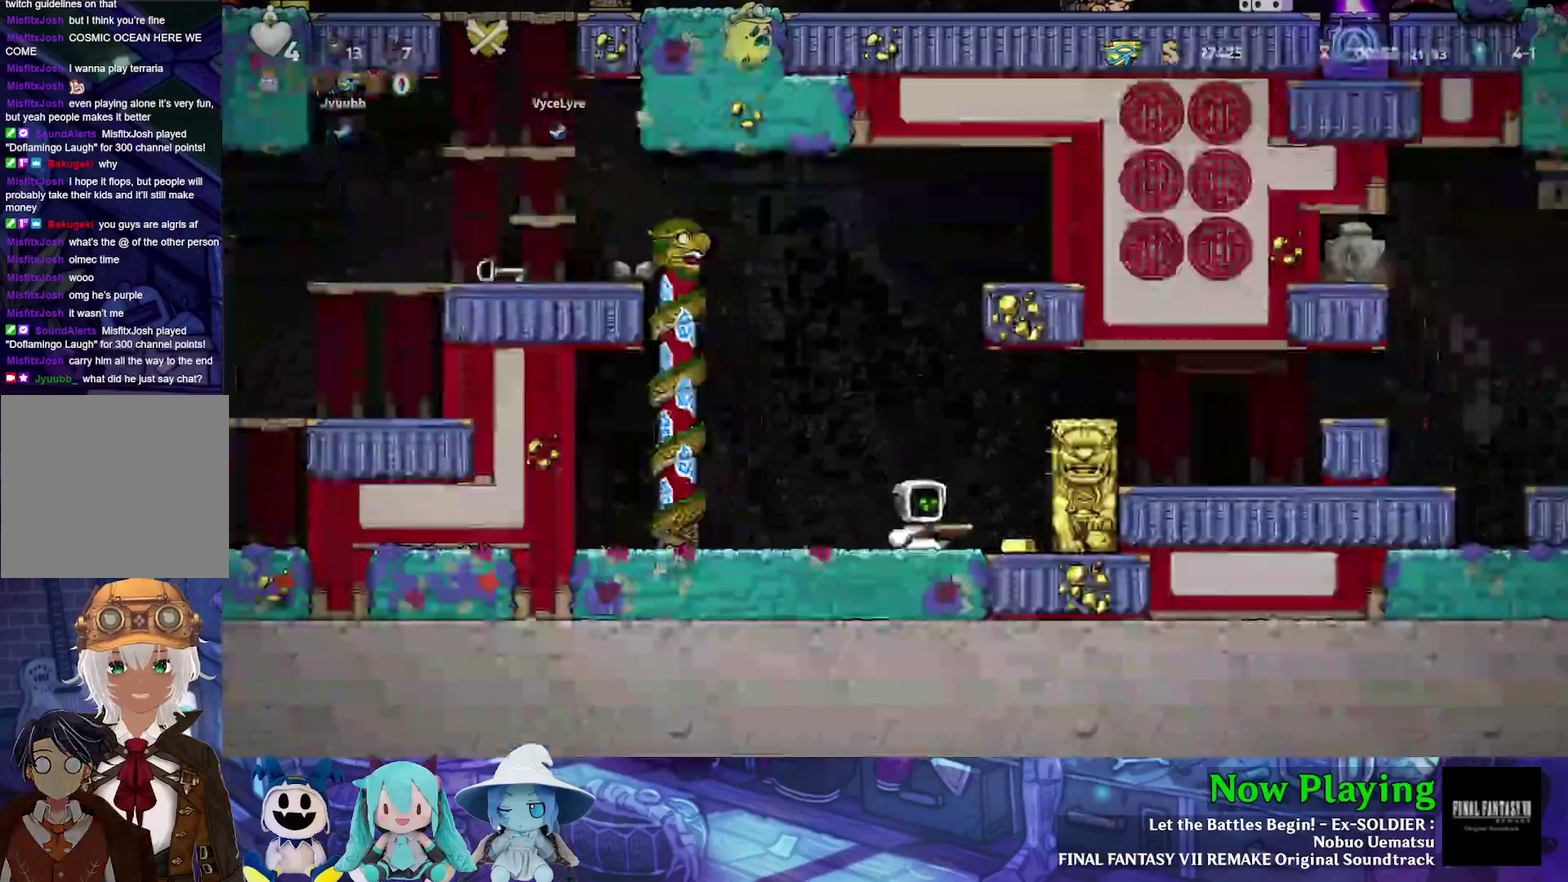
{"dt_ms": 300, "buttons": [], "left_stick": "center", "right_stick": "center", "events": [[83, "DPAD_LEFT", "up"]]}
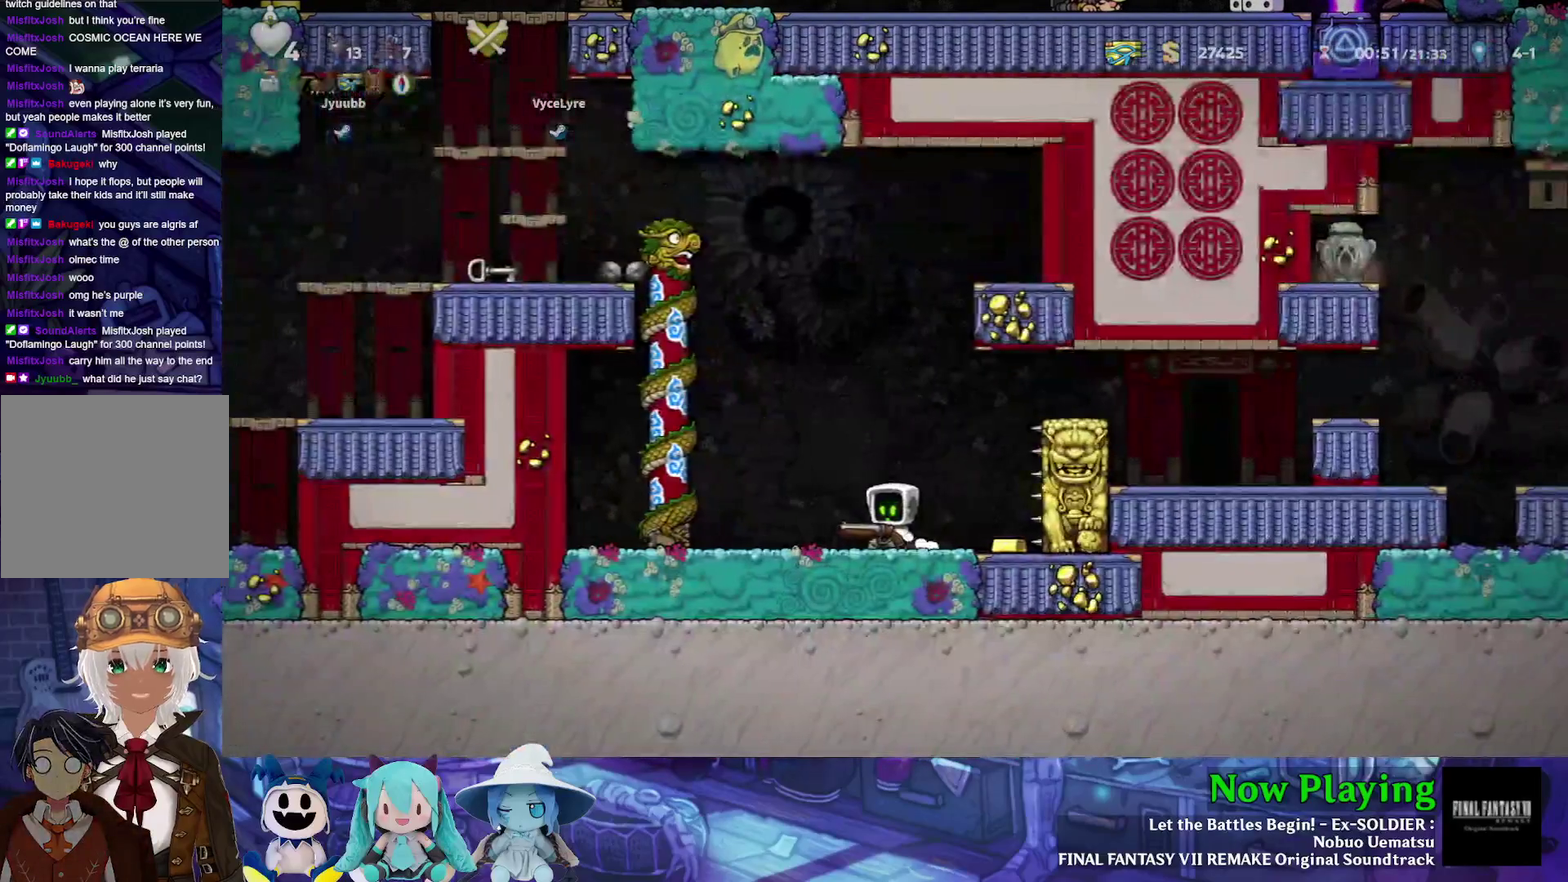
{"dt_ms": 500, "buttons": ["B", "Y", "DPAD_RIGHT"], "left_stick": "center", "right_stick": "center", "events": [[317, "B", "down"], [317, "DPAD_RIGHT", "down"], [317, "Y", "down"]]}
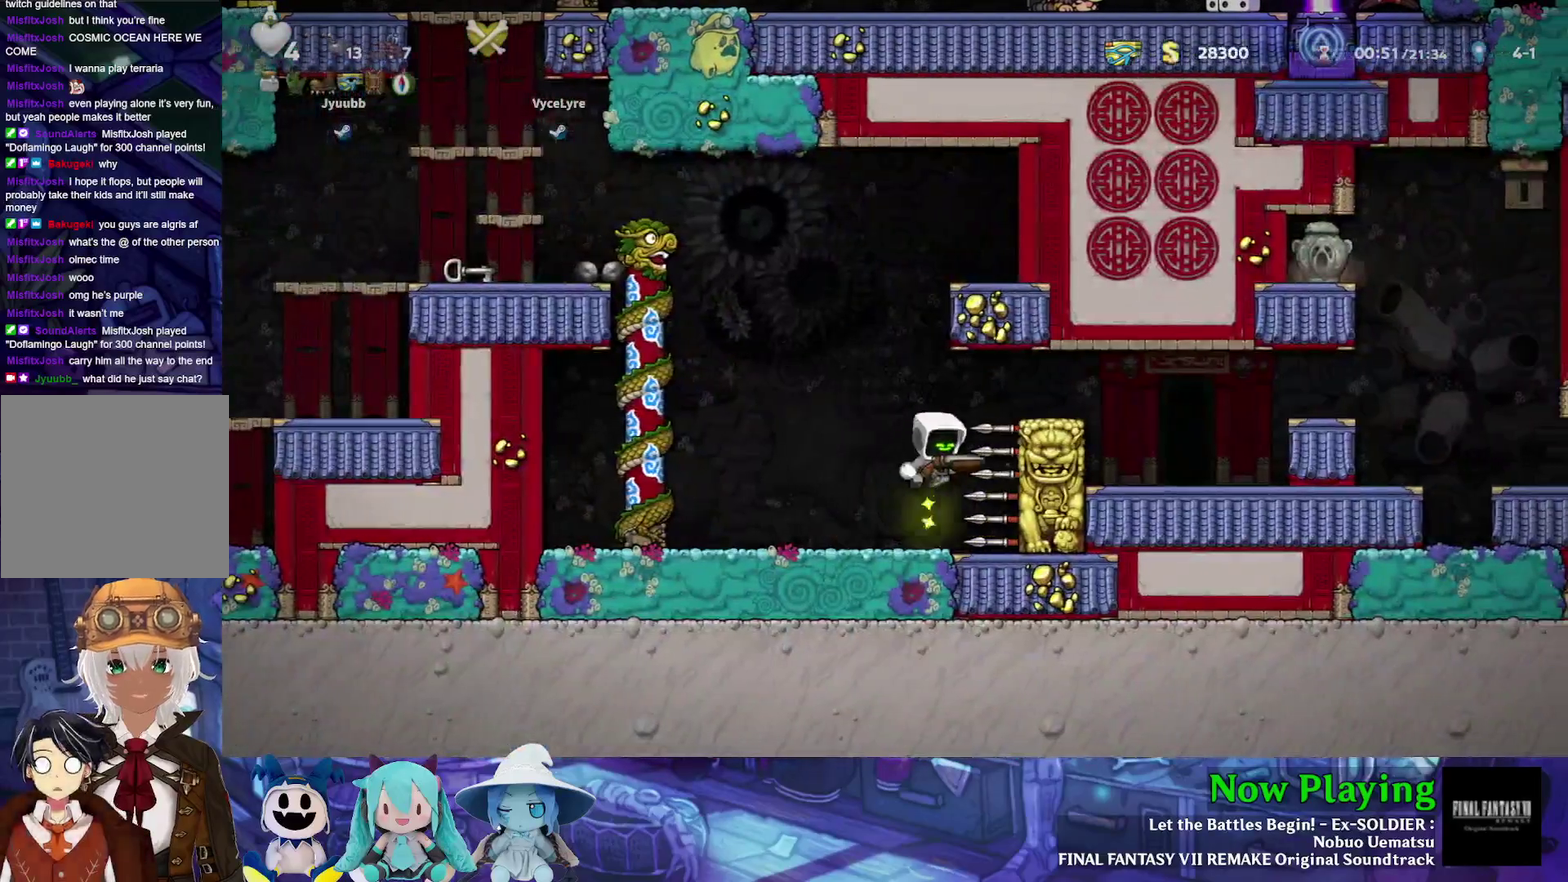
{"dt_ms": 500, "buttons": ["Y", "DPAD_RIGHT"], "left_stick": "center", "right_stick": "center", "events": [[67, "B", "up"], [217, "B", "down"], [300, "B", "up"]]}
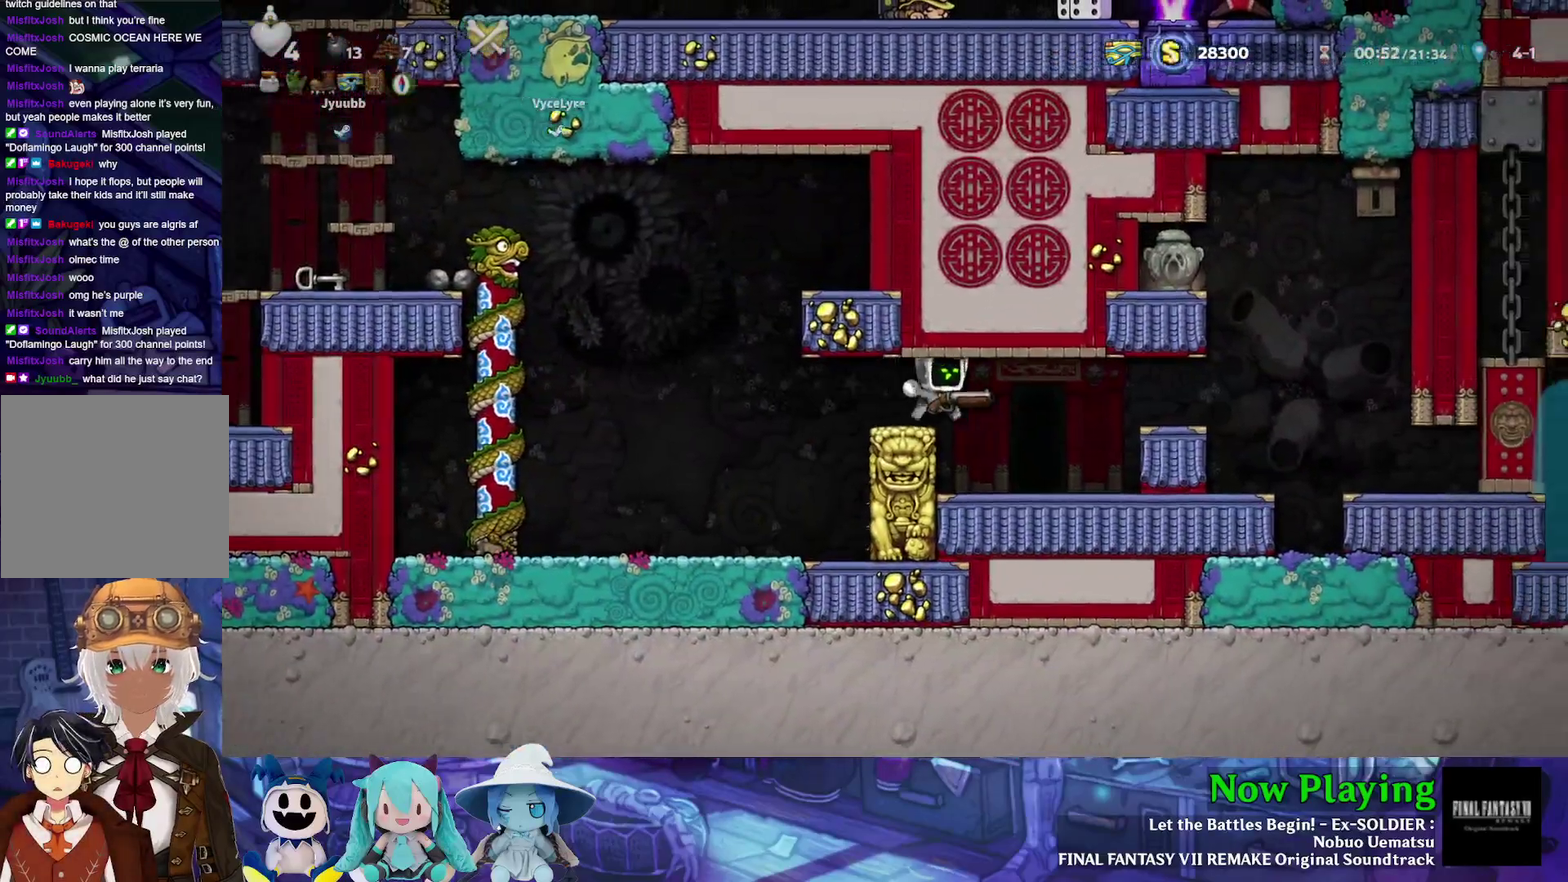
{"dt_ms": 300, "buttons": [], "left_stick": "center", "right_stick": "center", "events": [[133, "Y", "up"], [300, "DPAD_RIGHT", "up"]]}
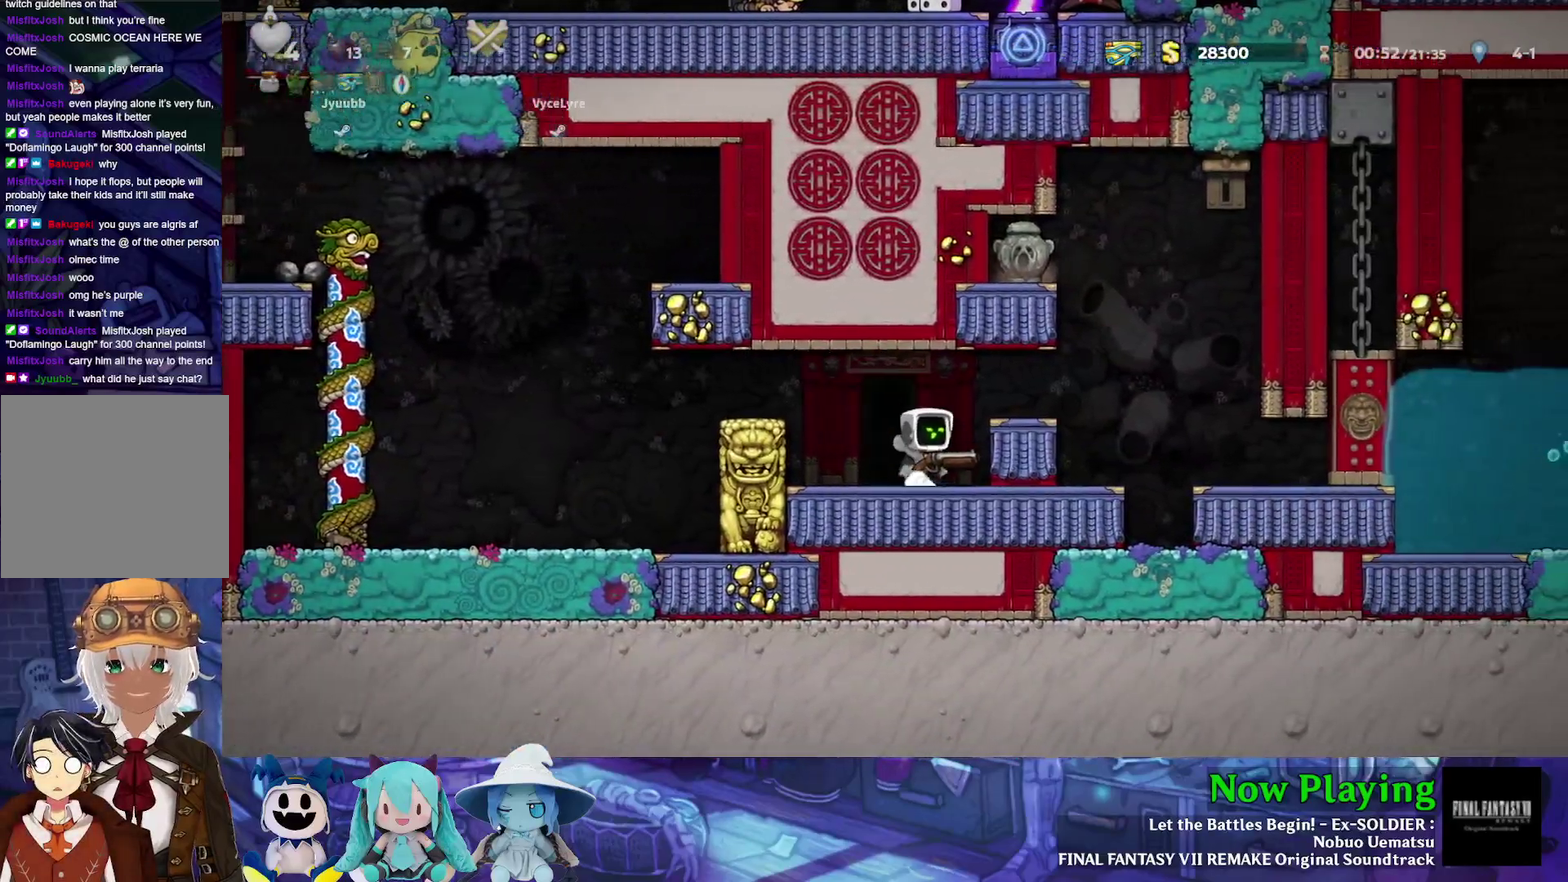
{"dt_ms": 300, "buttons": ["DPAD_RIGHT"], "left_stick": "center", "right_stick": "center", "events": [[50, "DPAD_RIGHT", "down"], [133, "B", "down"], [133, "Y", "down"], [217, "Y", "up"], [250, "B", "up"]]}
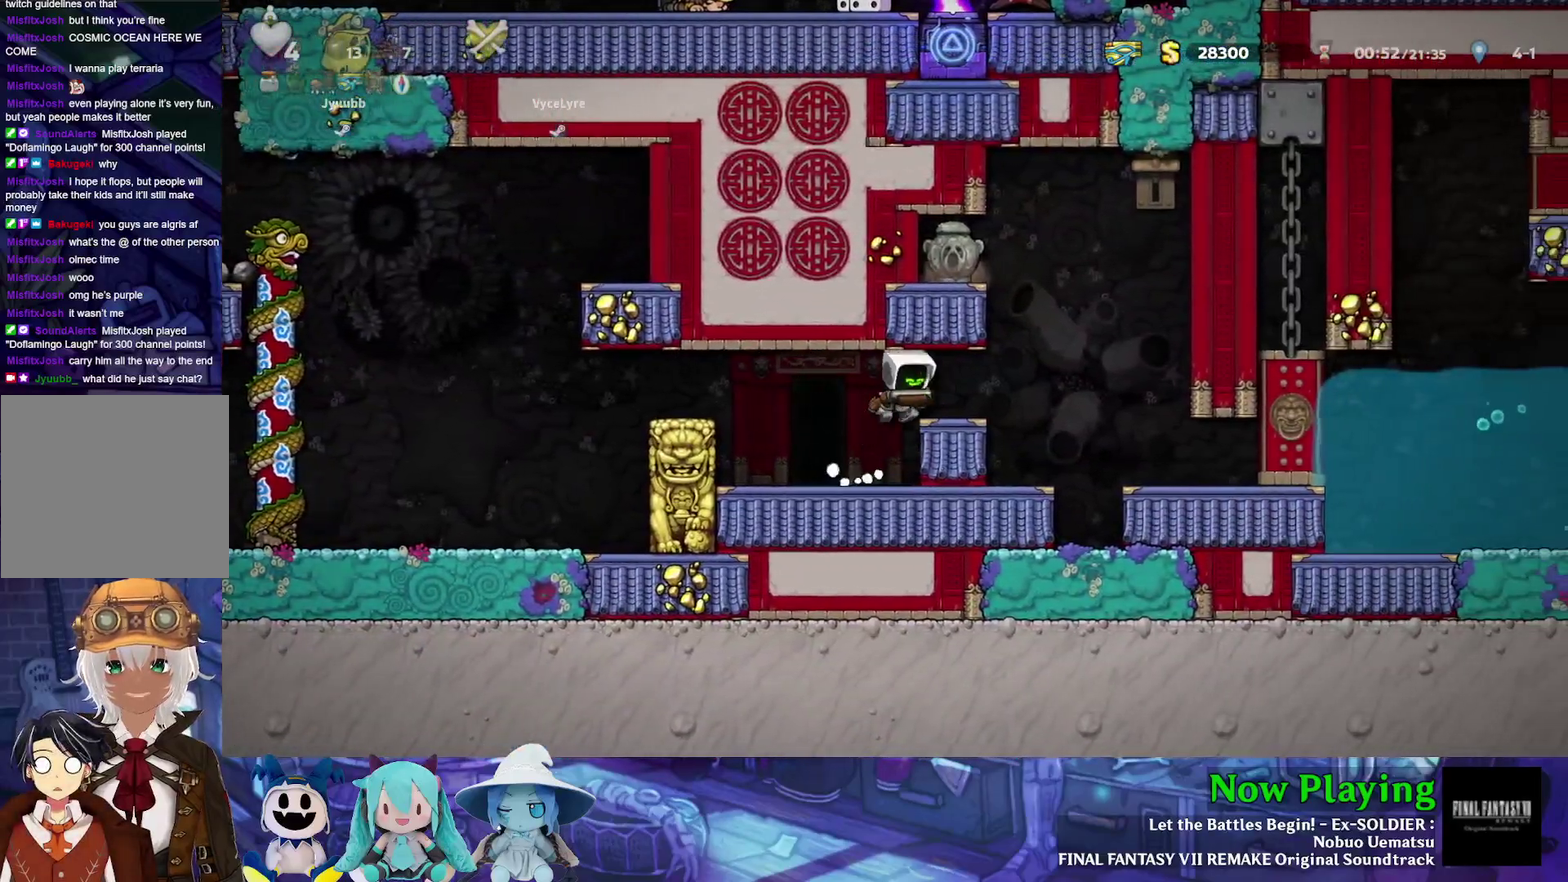
{"dt_ms": 400, "buttons": [], "left_stick": "center", "right_stick": "center", "events": [[83, "DPAD_RIGHT", "up"], [300, "DPAD_LEFT", "down"], [350, "DPAD_LEFT", "up"]]}
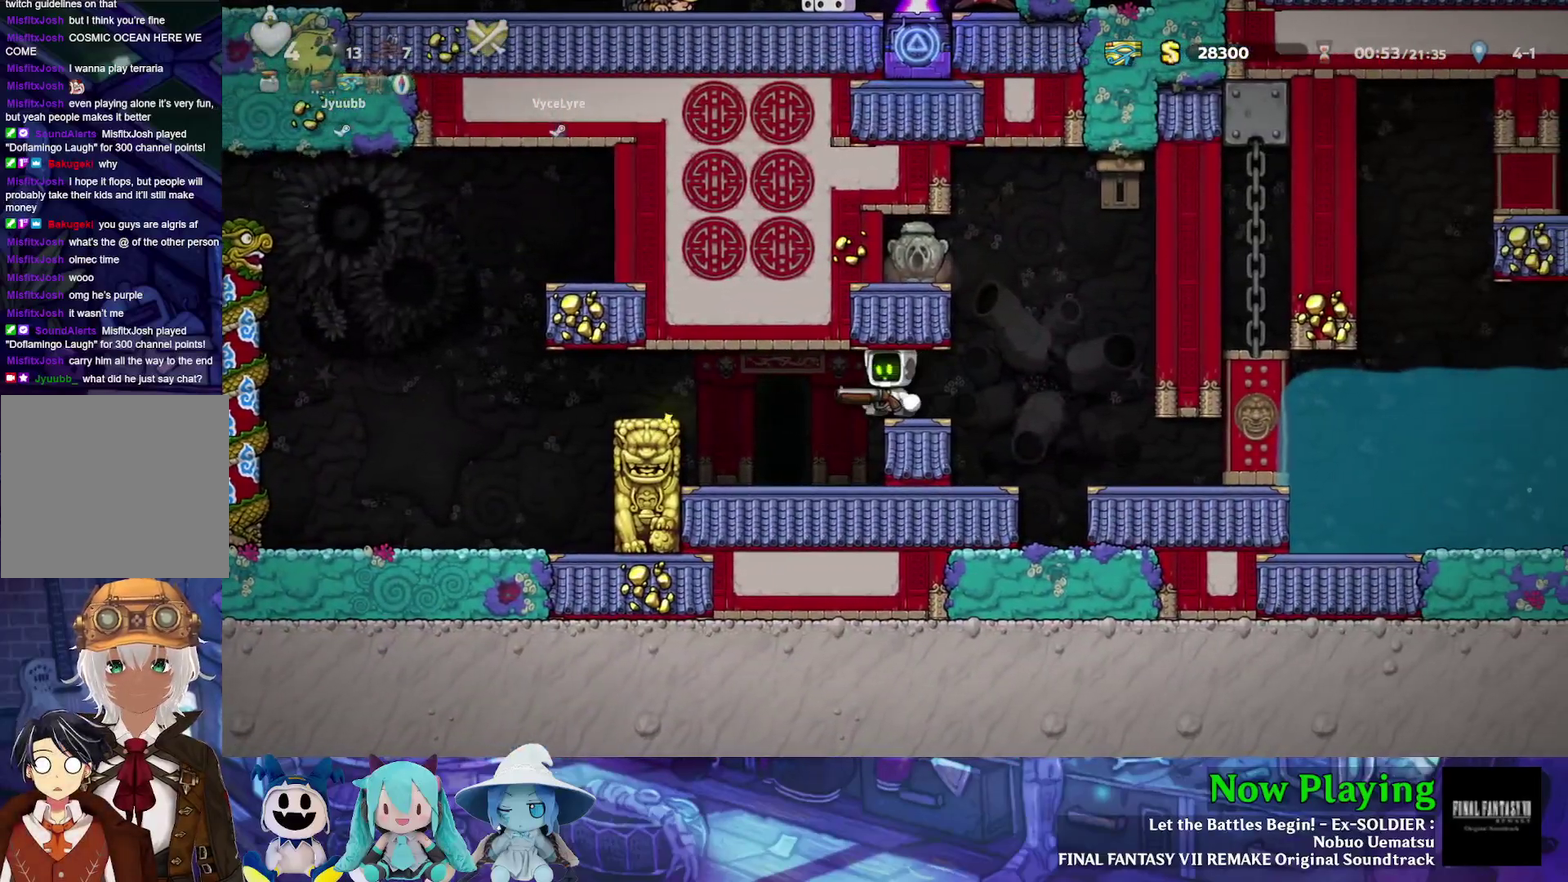
{"dt_ms": 300, "buttons": ["B", "Y"], "left_stick": "center", "right_stick": "center", "events": [[50, "DPAD_RIGHT", "down"], [167, "Y", "down"], [250, "B", "down"], [283, "DPAD_RIGHT", "up"]]}
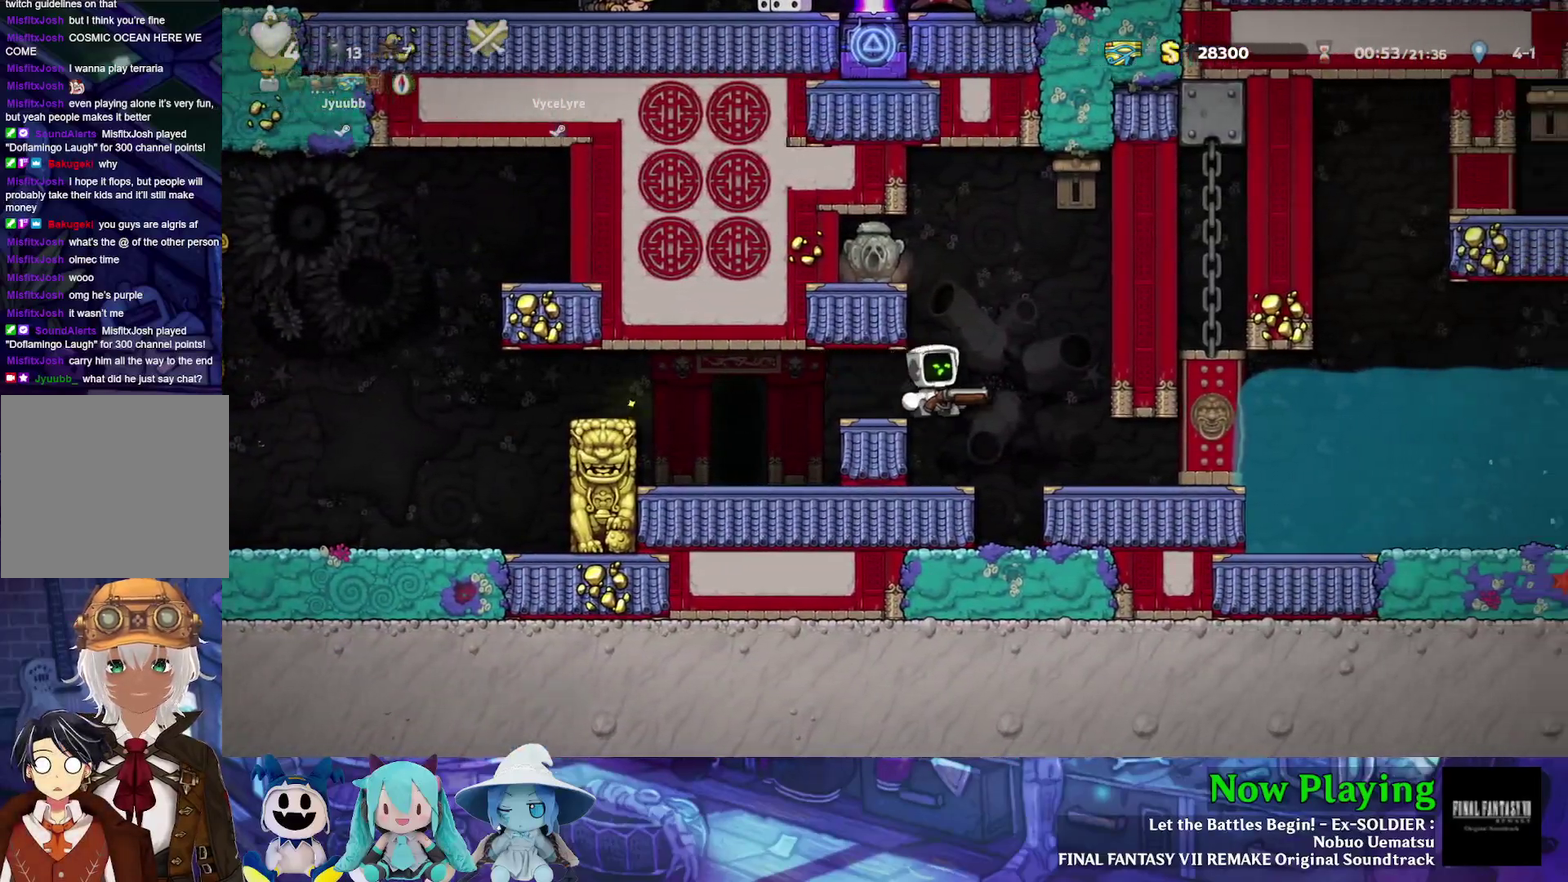
{"dt_ms": 500, "buttons": ["B"], "left_stick": "center", "right_stick": "center", "events": [[17, "DPAD_LEFT", "down"], [267, "B", "up"], [317, "DPAD_LEFT", "up"], [333, "Y", "up"], [433, "B", "down"]]}
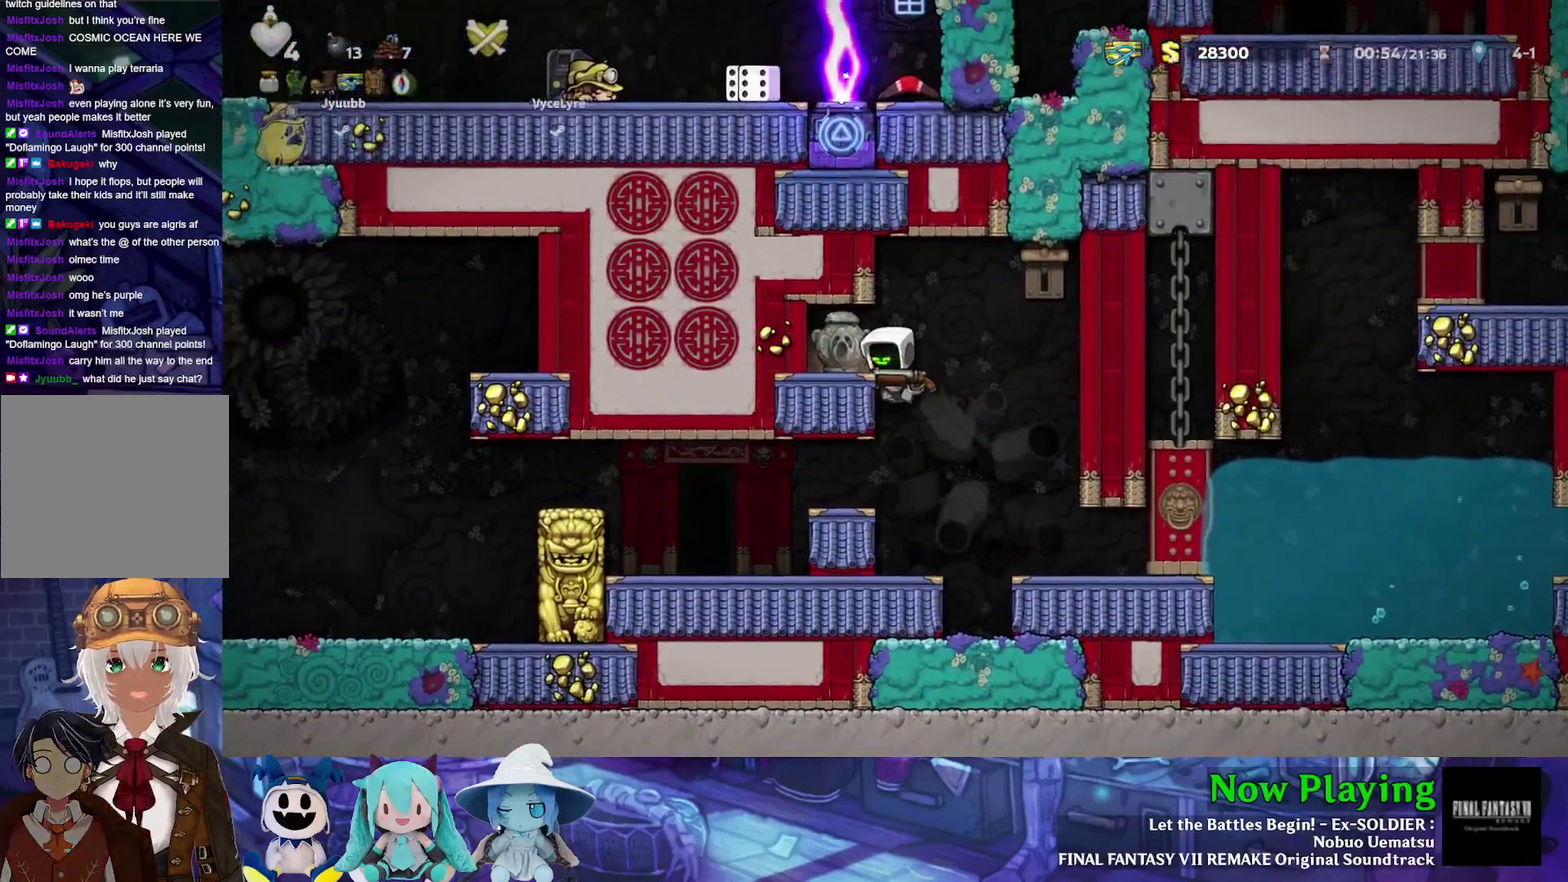
{"dt_ms": 300, "buttons": ["DPAD_LEFT"], "left_stick": "center", "right_stick": "center", "events": [[33, "A", "down"], [33, "DPAD_LEFT", "down"], [100, "B", "up"], [183, "A", "up"], [183, "DPAD_LEFT", "up"], [267, "DPAD_LEFT", "down"]]}
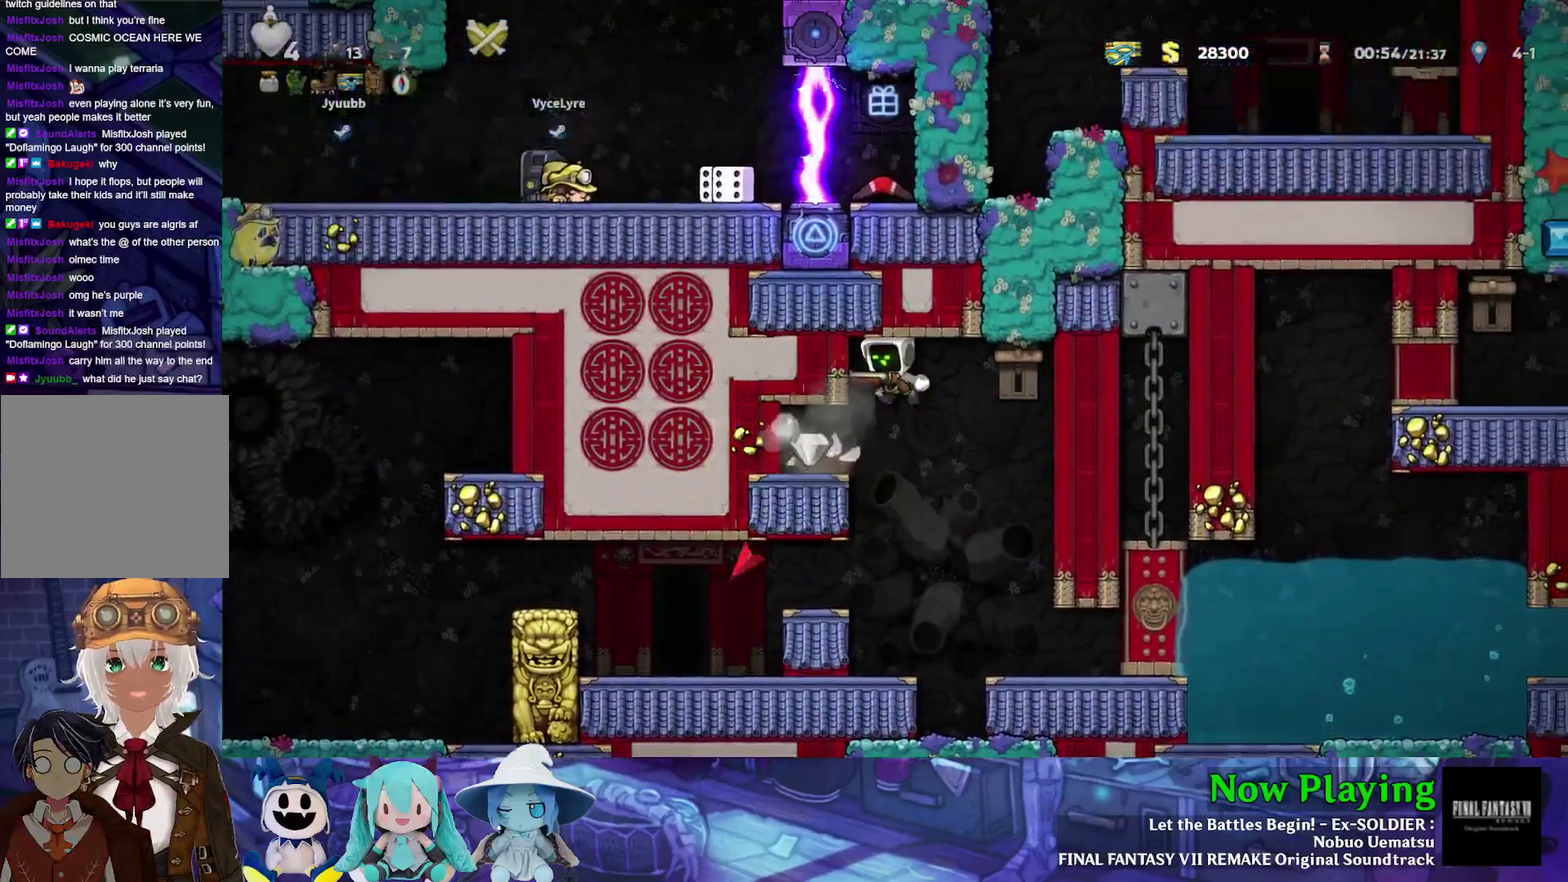
{"dt_ms": 400, "buttons": ["DPAD_LEFT"], "left_stick": "center", "right_stick": "center", "events": []}
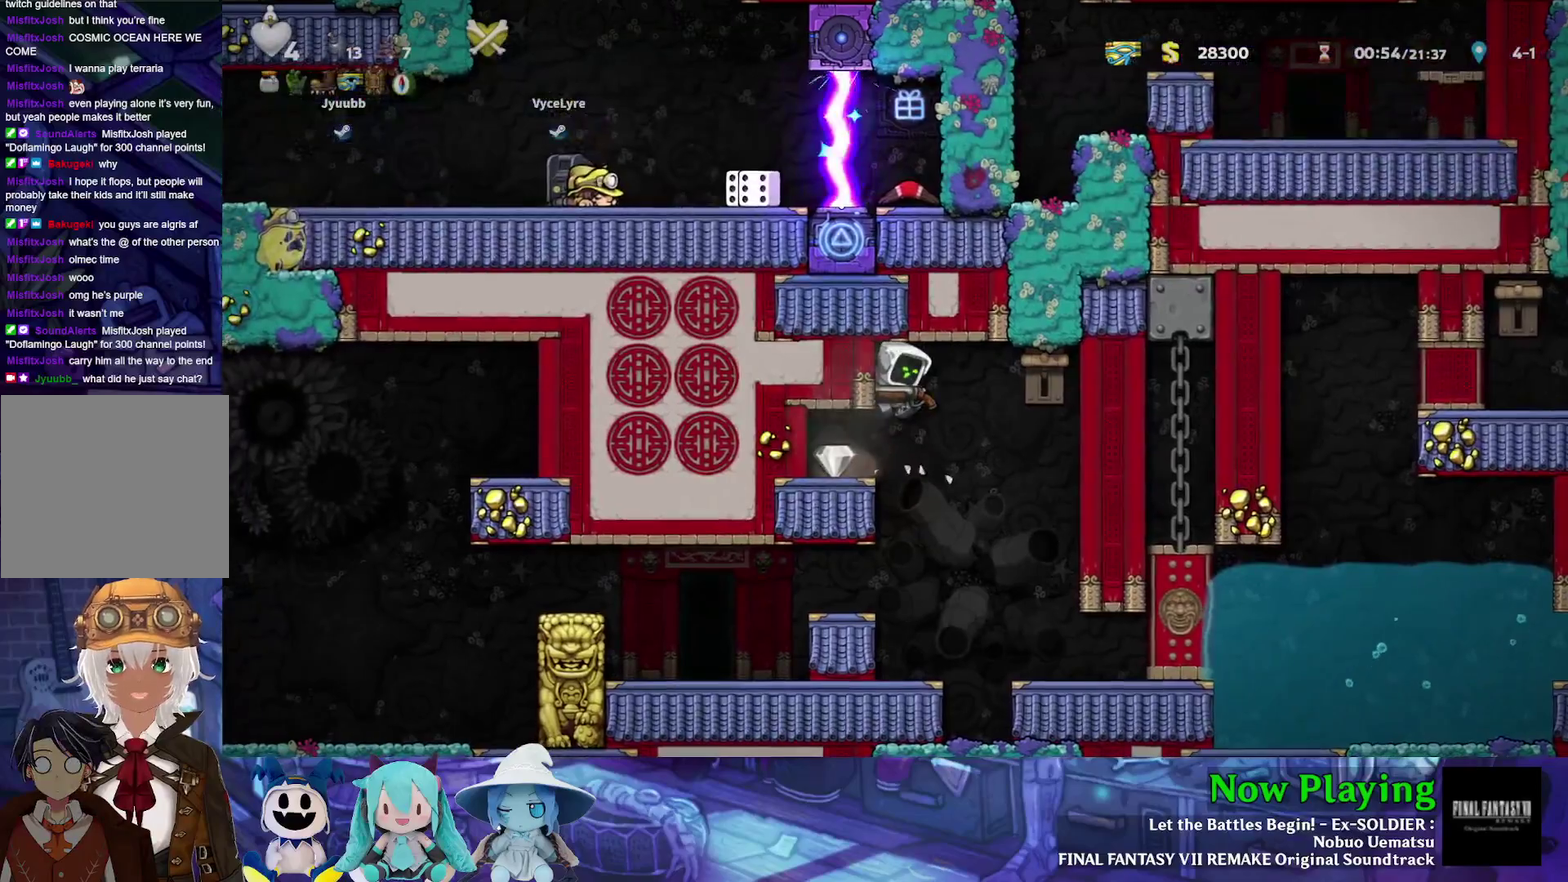
{"dt_ms": 500, "buttons": [], "left_stick": "center", "right_stick": "center", "events": [[33, "DPAD_LEFT", "up"], [267, "DPAD_LEFT", "down"], [500, "DPAD_LEFT", "up"]]}
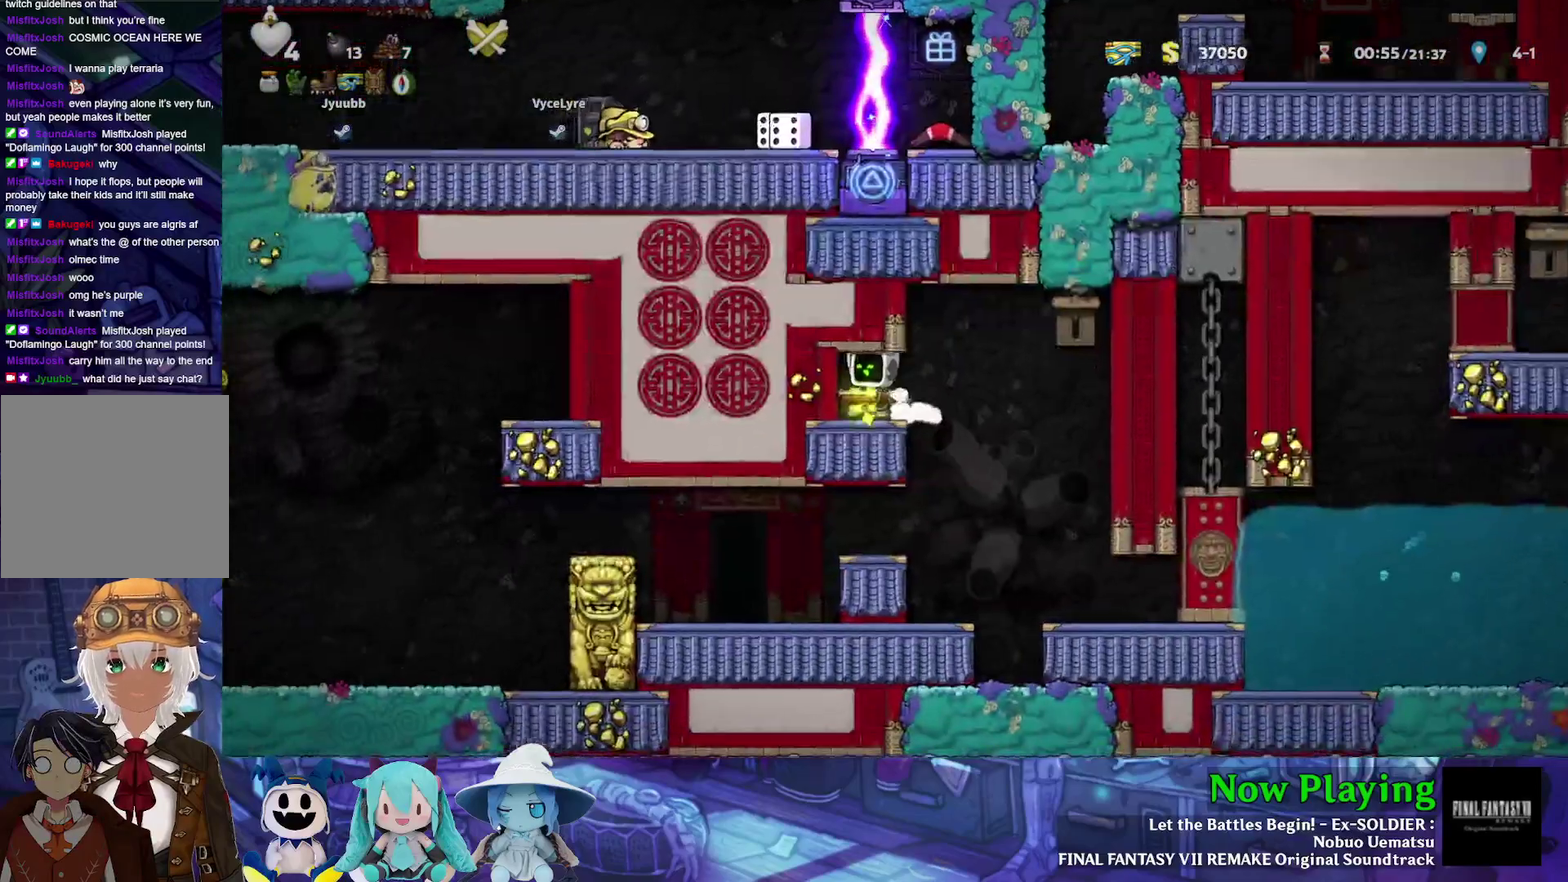
{"dt_ms": 700, "buttons": ["Y", "DPAD_LEFT"], "left_stick": "center", "right_stick": "center", "events": [[50, "DPAD_RIGHT", "down"], [283, "DPAD_RIGHT", "up"], [617, "DPAD_LEFT", "down"], [683, "Y", "down"]]}
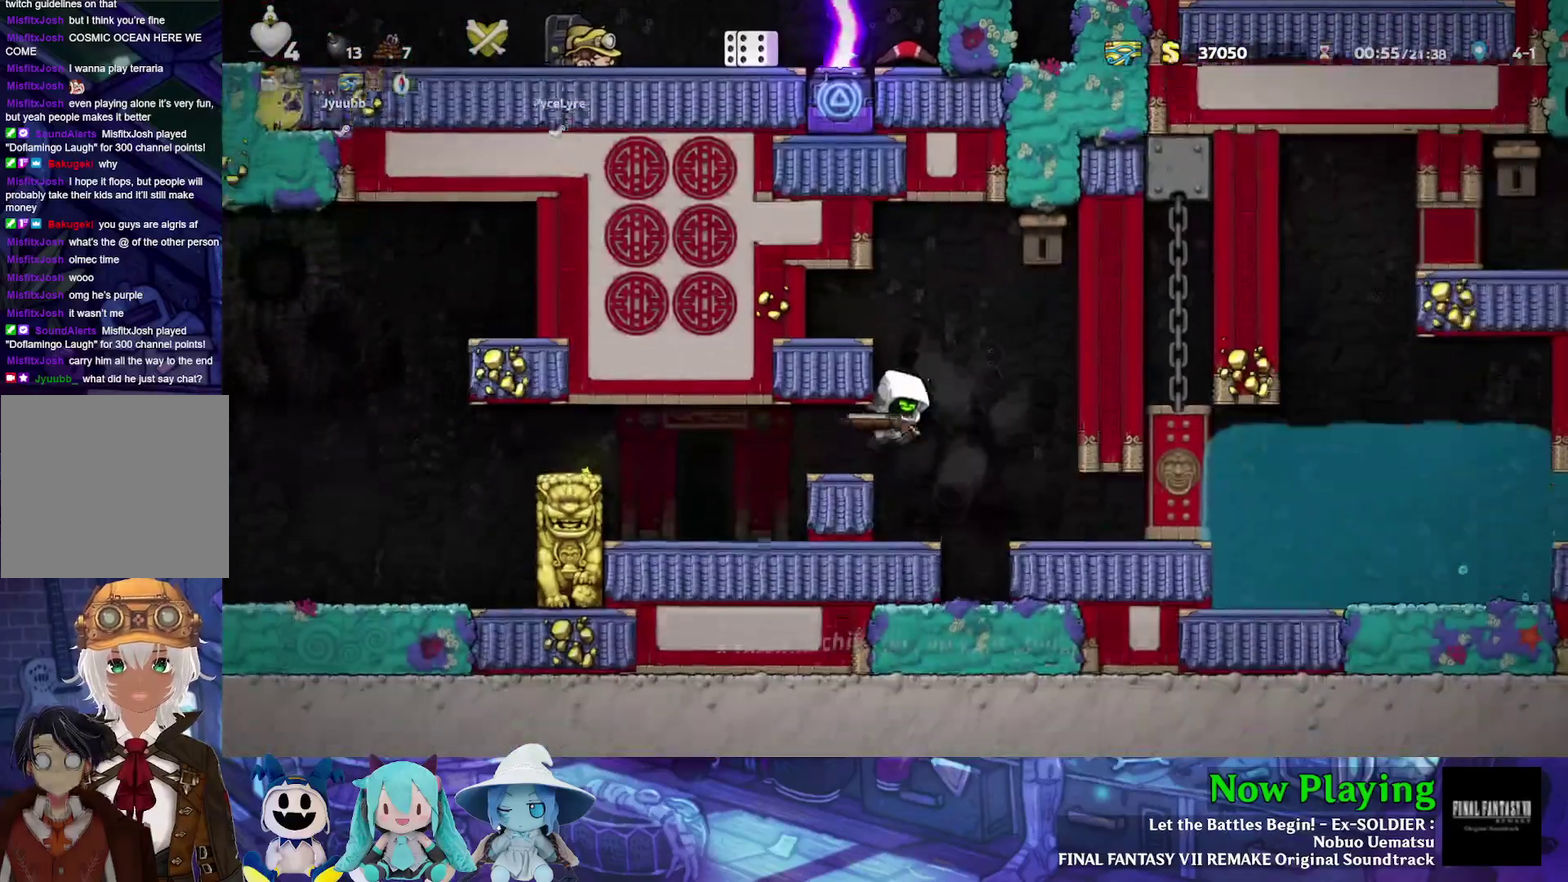
{"dt_ms": 300, "buttons": [], "left_stick": "center", "right_stick": "center", "events": [[250, "DPAD_LEFT", "up"], [250, "Y", "up"]]}
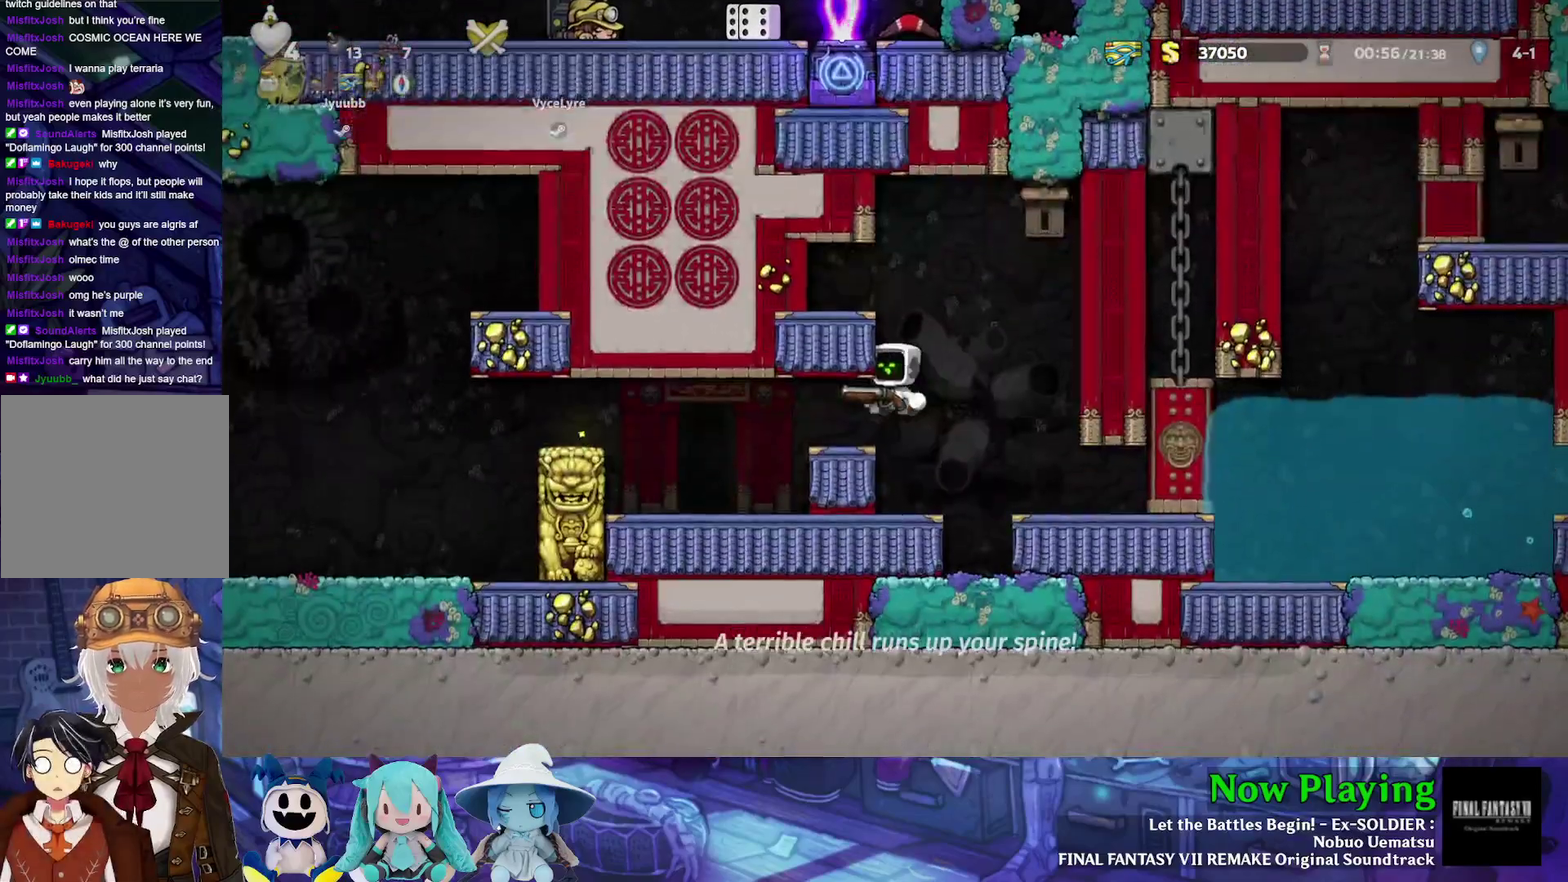
{"dt_ms": 700, "buttons": ["DPAD_LEFT"], "left_stick": "center", "right_stick": "center", "events": [[117, "DPAD_LEFT", "down"], [233, "Y", "down"], [300, "Y", "up"], [533, "DPAD_LEFT", "up"], [700, "DPAD_LEFT", "down"]]}
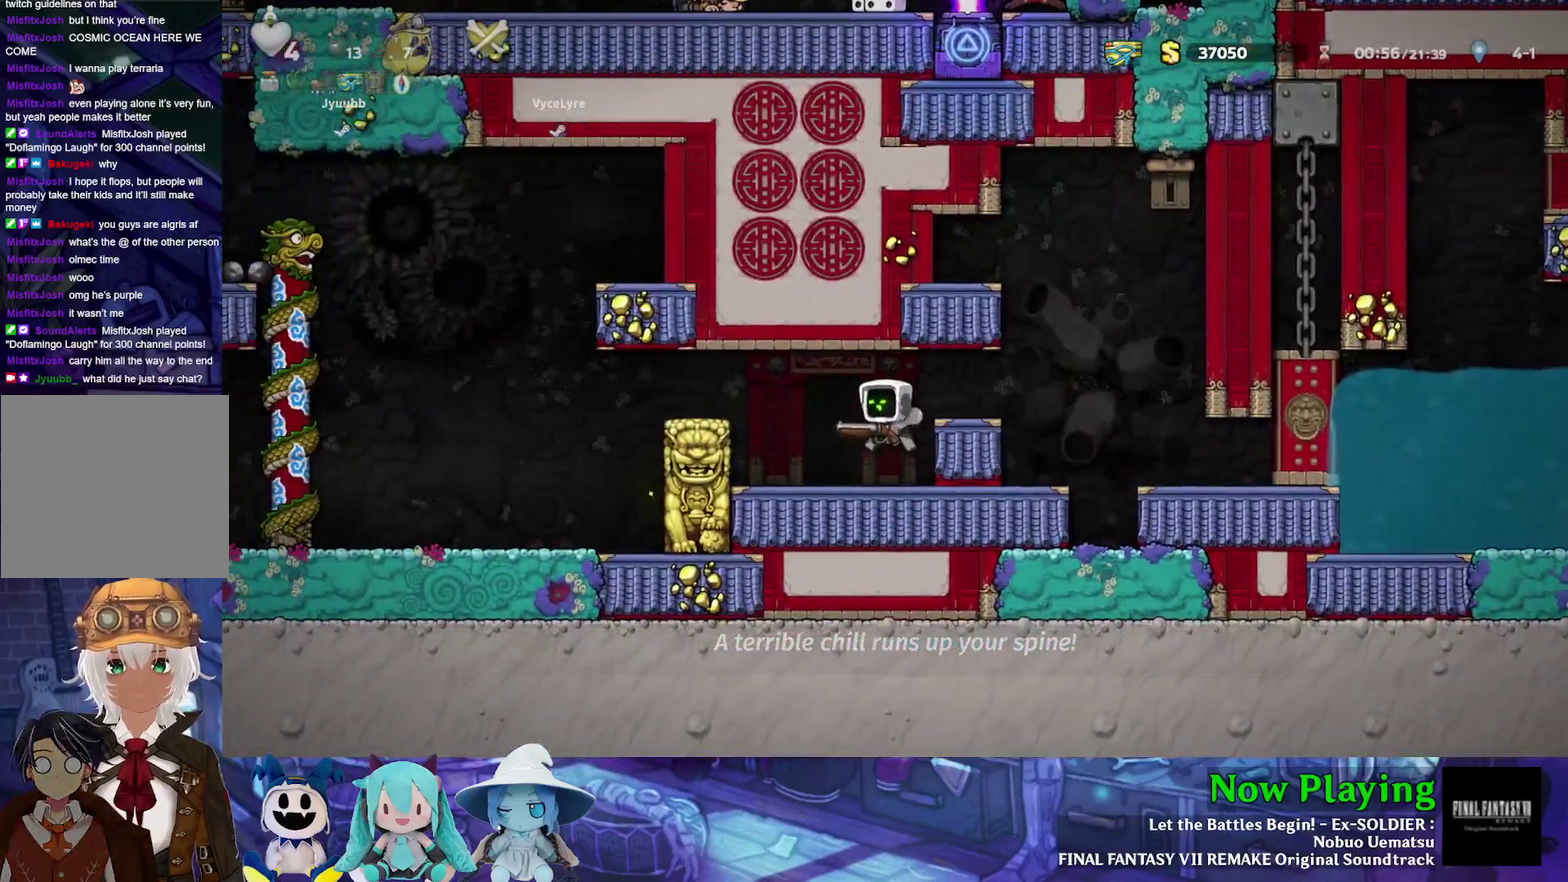
{"dt_ms": 300, "buttons": [], "left_stick": "center", "right_stick": "center", "events": [[117, "DPAD_LEFT", "up"], [117, "R1", "down"], [183, "R1", "up"]]}